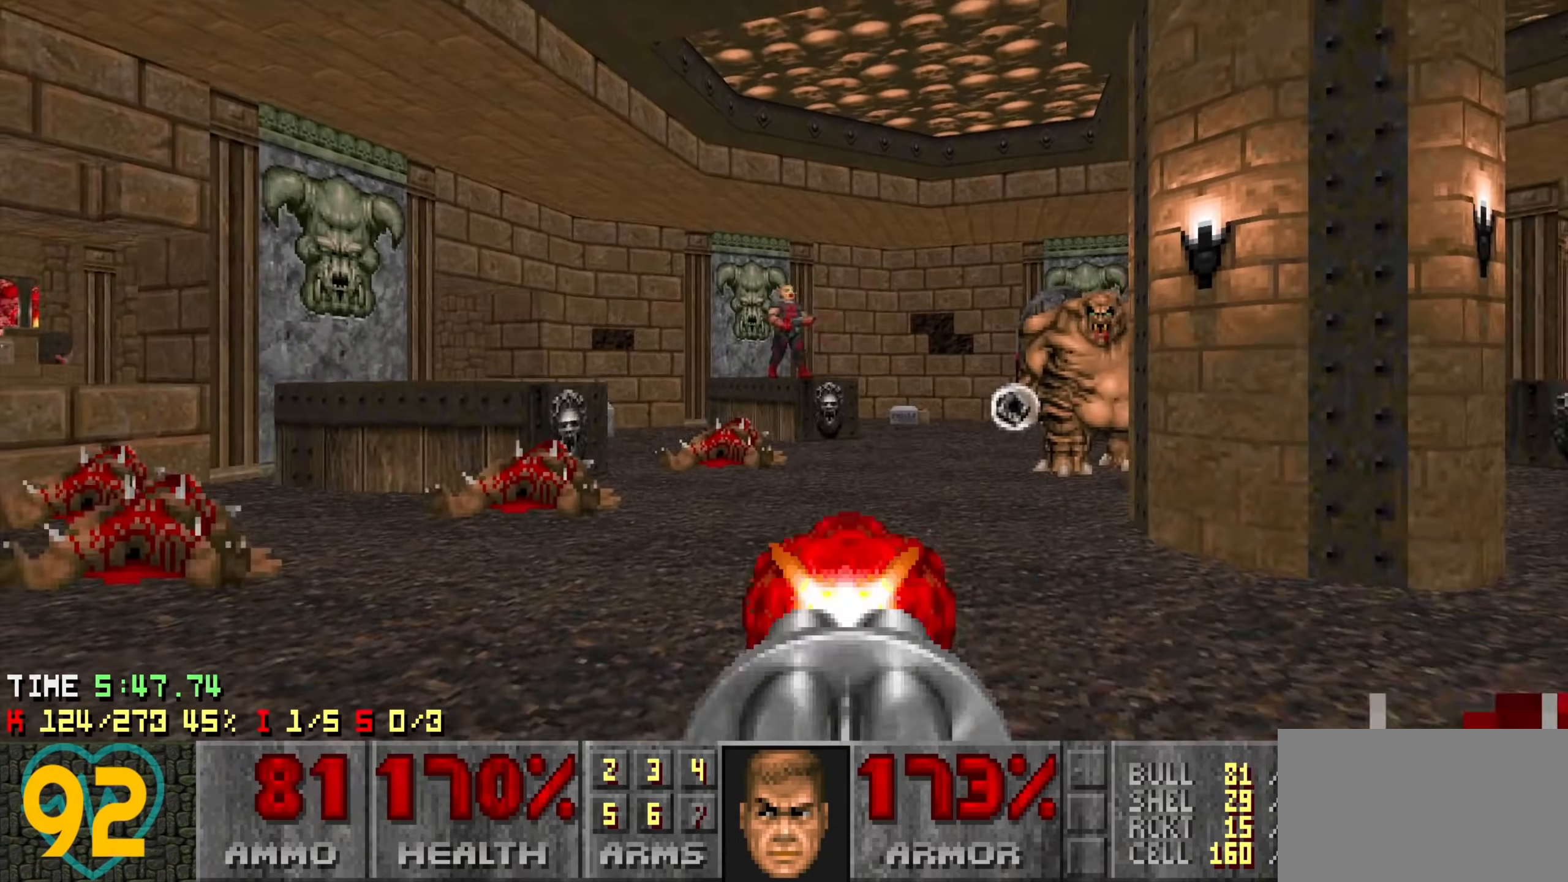
Gameplay with keyboard and mouse; each line is a JSON object with the keys and mouse buttons held at the frame after it. "events" lists presses ("down") and releases ("up") of "1", "2", "3", "4", "a", "alt", "c", "ctrl", "d", "e", "f", "q", "r", "s", "shift", "space", "tab", "v", "w", "x", "z", "mouse_left", "mouse_wheel" and "mouse_right" between this image and that frame as [ms after this image, input, new state], when the widget could be followed in between. "mouse_left", "mouse_wheel", "mouse_right" = the "left", "wheel", "right" buttons of the "mouse" list. No other keys are recorded. "wheel" means that the mouse wheel is clicked or scrolled. "mouse_move" is the direction in which the mouse moves at that frame (one of eight, or "still"), when it could be read.
{"keys": ["d", "s"], "mouse": [], "mouse_move": "right", "events": [[16, "a", "down"], [16, "mouse_left", "down"], [150, "mouse_left", "up"], [250, "mouse_left", "down"], [300, "a", "up"], [300, "s", "down"], [350, "mouse_left", "up"], [483, "d", "down"]]}
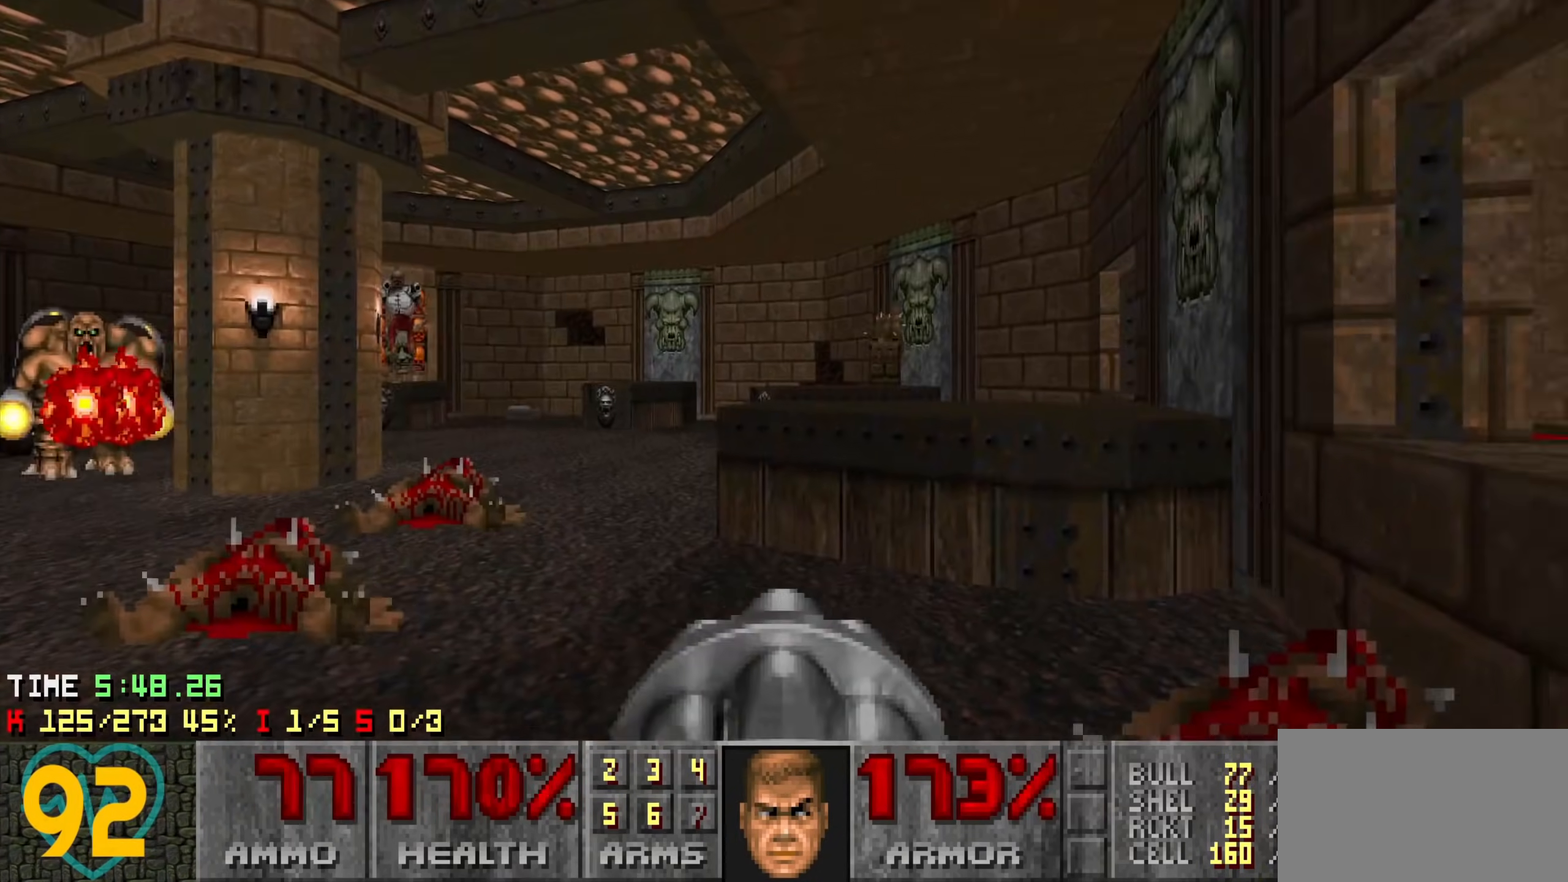
{"keys": ["s"], "mouse": [], "mouse_move": "left", "events": [[33, "d", "up"], [133, "mouse_left", "down"], [216, "mouse_left", "up"], [266, "a", "down"], [500, "a", "up"]]}
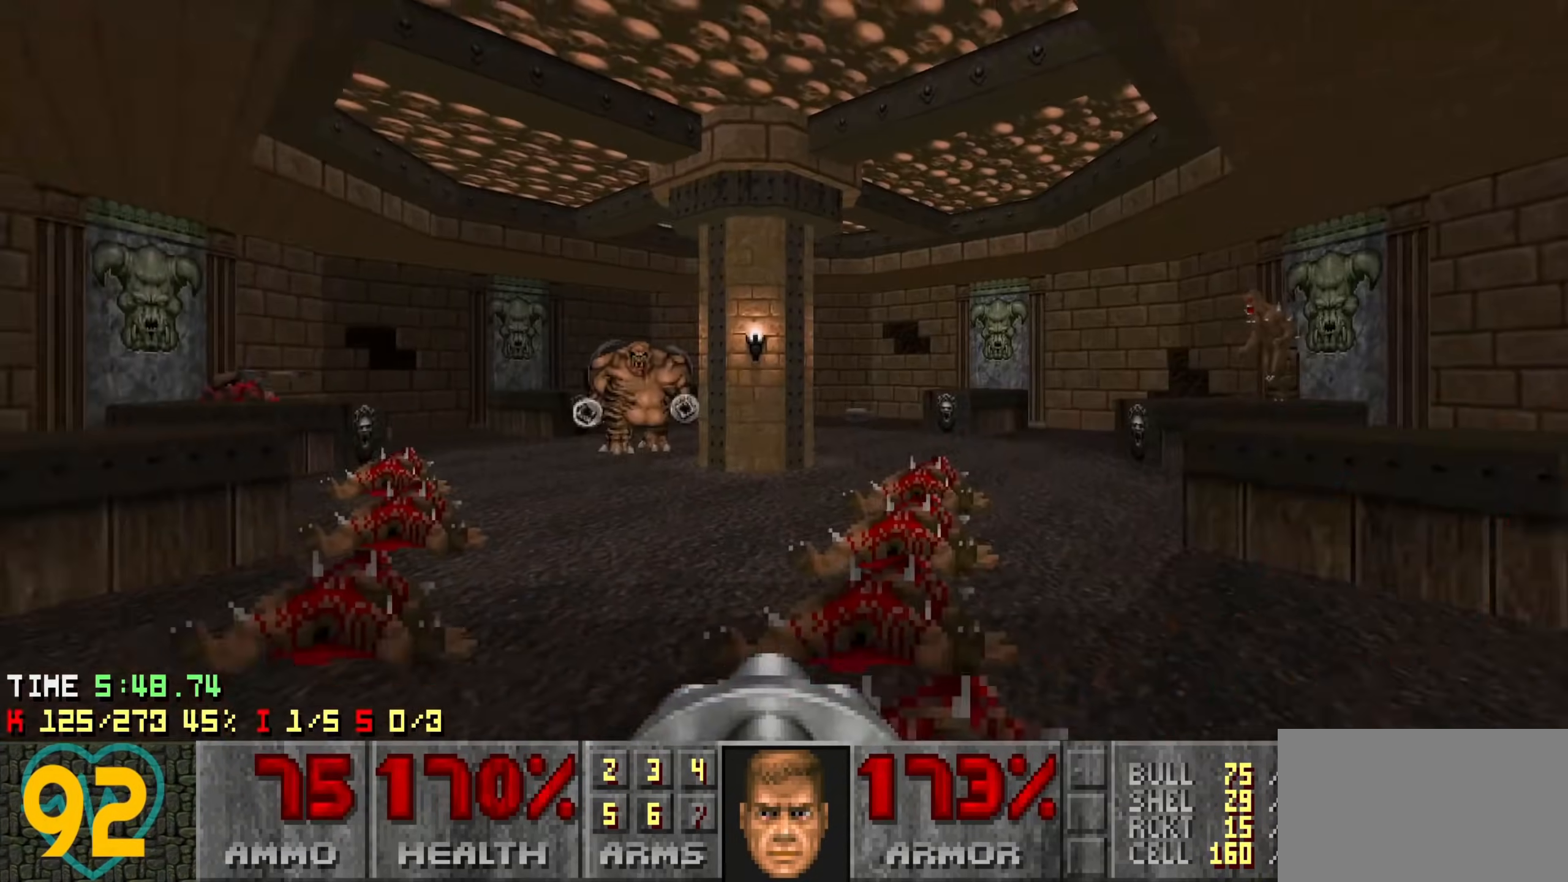
{"keys": [], "mouse": [], "mouse_move": "up", "events": [[83, "mouse_left", "down"], [233, "d", "down"], [233, "mouse_left", "up"], [333, "mouse_left", "down"], [366, "d", "up"], [416, "a", "down"], [466, "a", "up"], [466, "mouse_left", "up"], [466, "s", "up"]]}
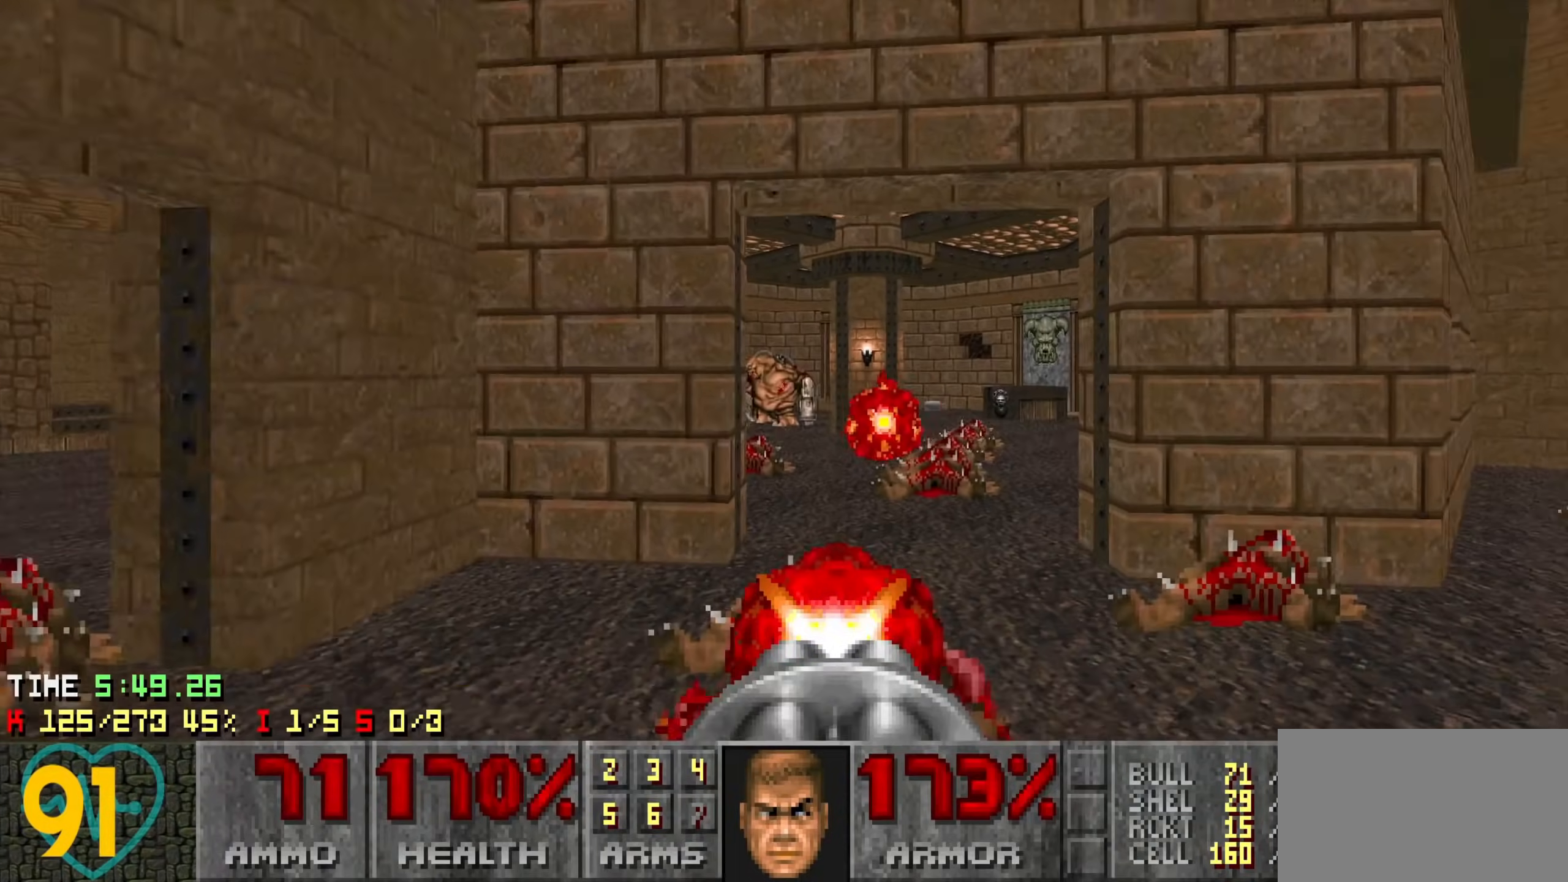
{"keys": [], "mouse": [], "mouse_move": "up-left", "events": [[150, "d", "down"], [200, "d", "up"], [200, "w", "down"], [250, "w", "up"], [350, "a", "down"], [383, "a", "up"], [433, "a", "down"], [433, "c", "down"], [483, "a", "up"], [483, "c", "up"]]}
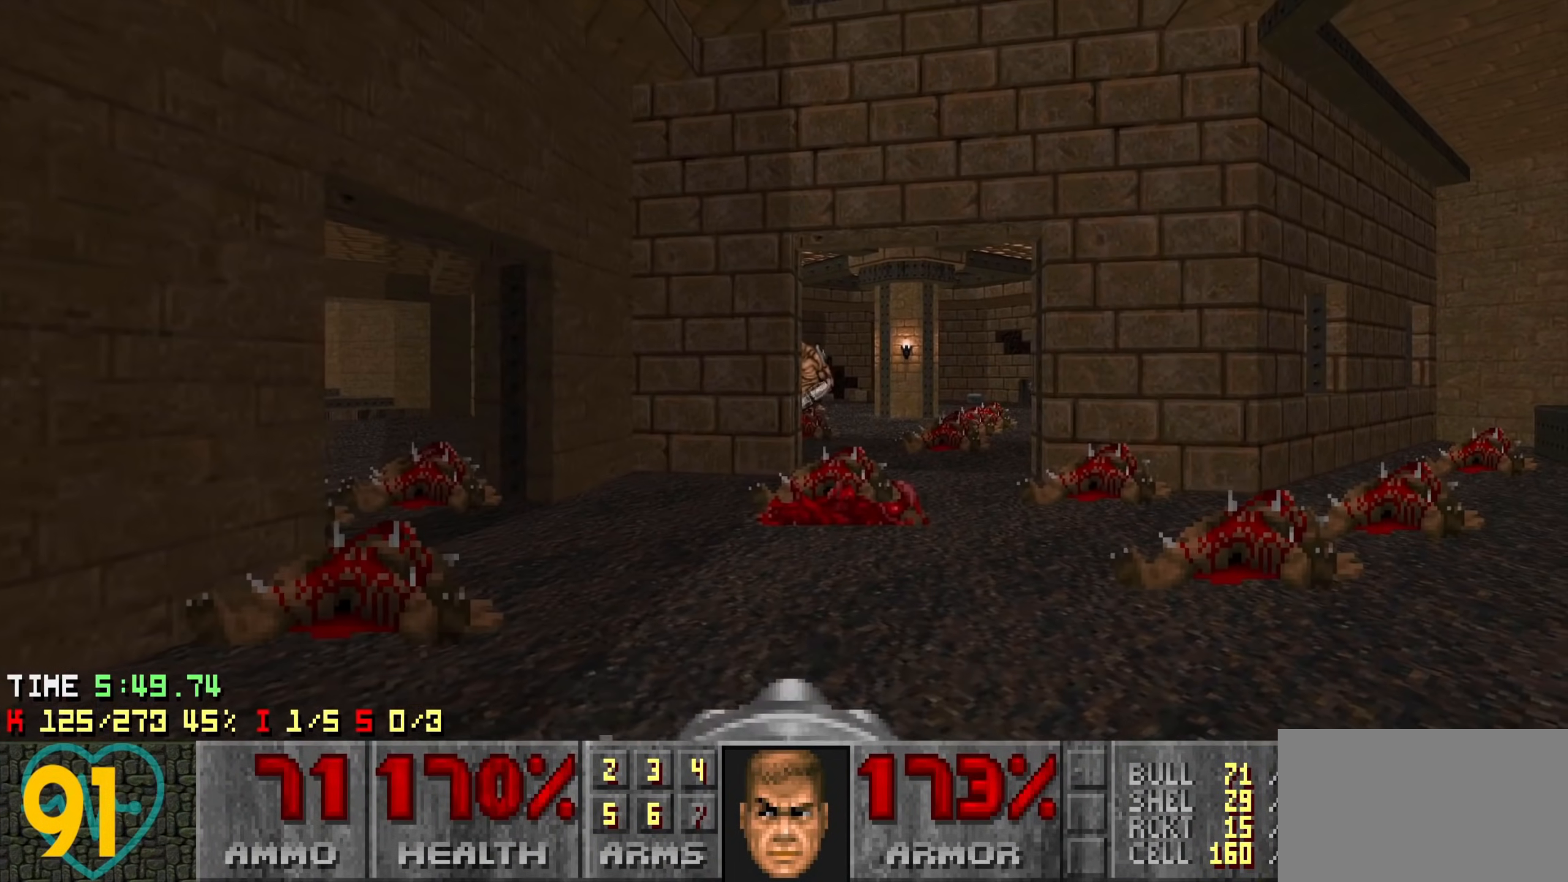
{"keys": ["d", "w"], "mouse": [], "mouse_move": "left", "events": [[266, "d", "down"], [366, "w", "down"]]}
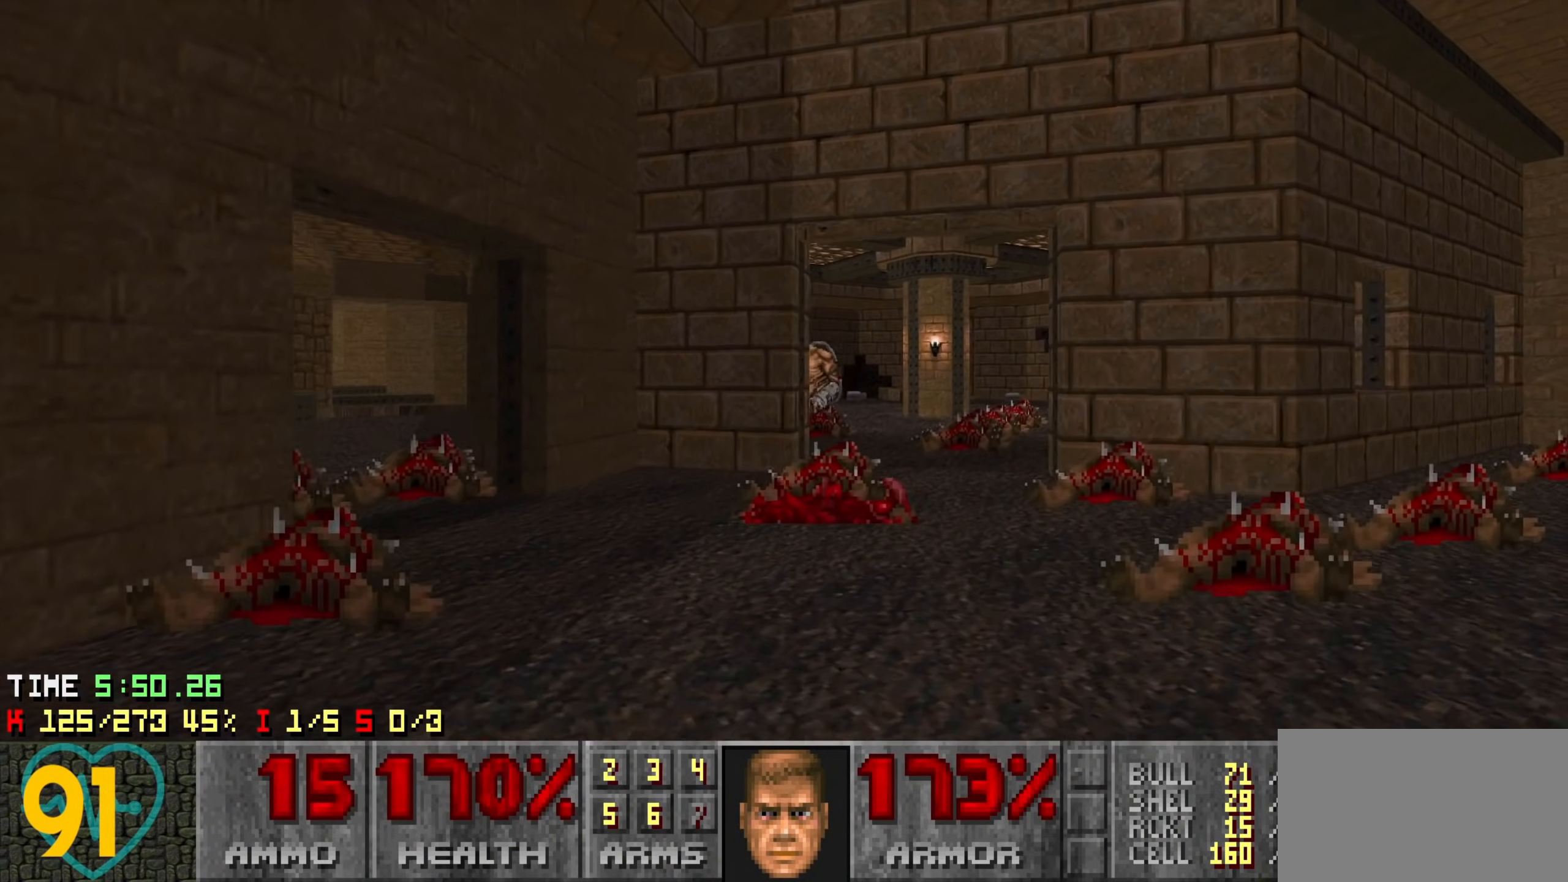
{"keys": ["s"], "mouse": ["left"], "mouse_move": "still", "events": [[133, "a", "down"], [133, "d", "up"], [233, "w", "up"], [283, "a", "up"], [366, "mouse_left", "down"], [466, "s", "down"]]}
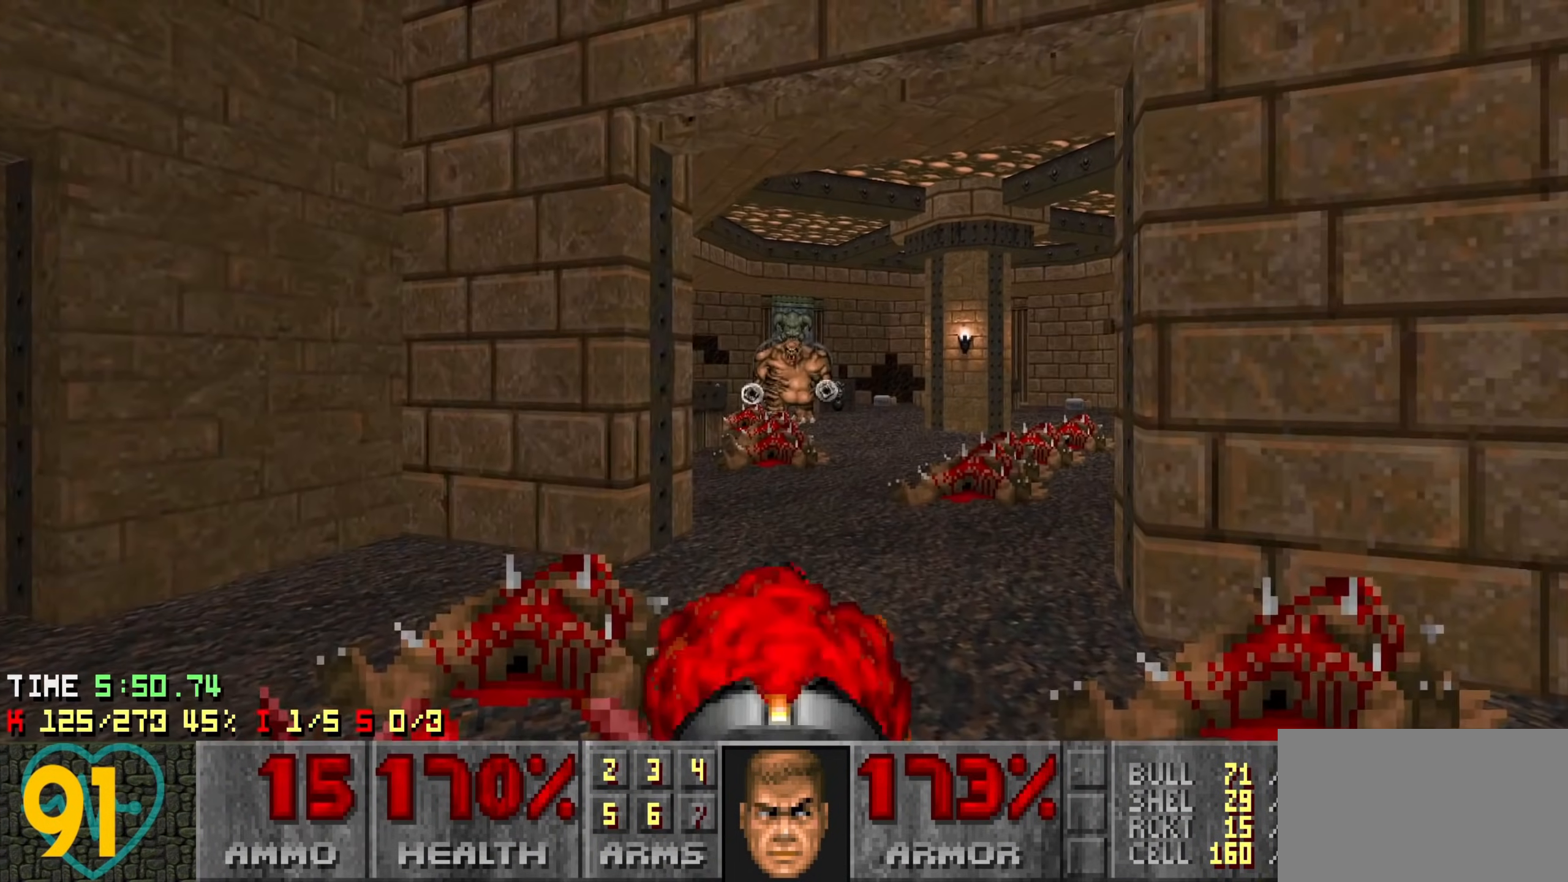
{"keys": ["s"], "mouse": ["left"], "mouse_move": "still", "events": [[50, "mouse_left", "up"], [50, "s", "up"], [383, "mouse_left", "down"], [433, "s", "down"]]}
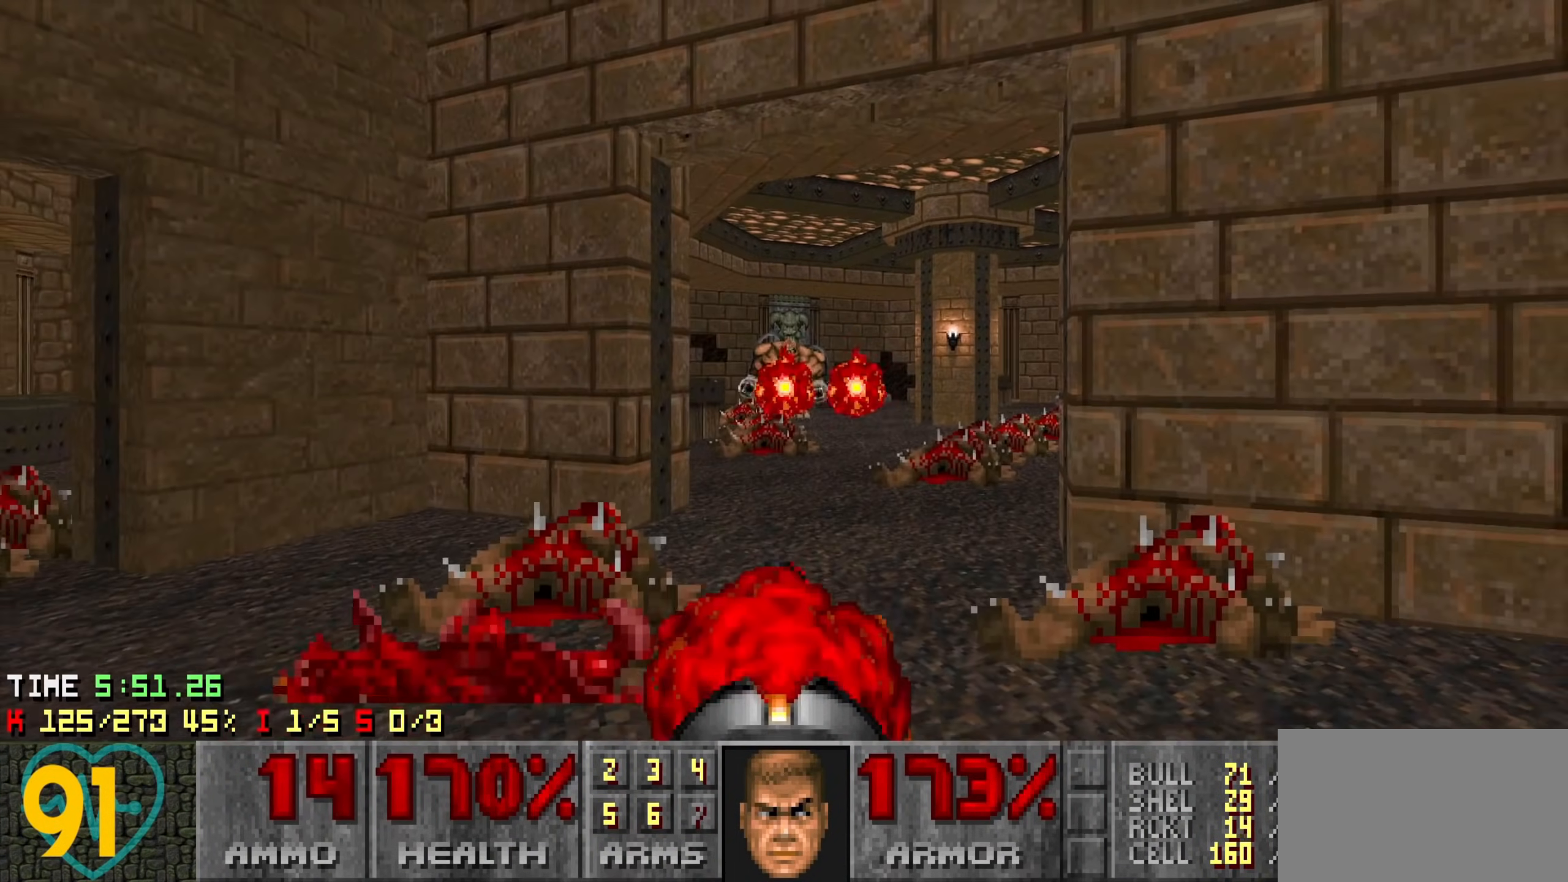
{"keys": ["a", "s"], "mouse": [], "mouse_move": "up-right", "events": [[33, "s", "up"], [166, "s", "down"], [216, "mouse_left", "up"], [350, "a", "down"], [400, "a", "up"], [400, "s", "up"], [450, "a", "down"], [500, "s", "down"]]}
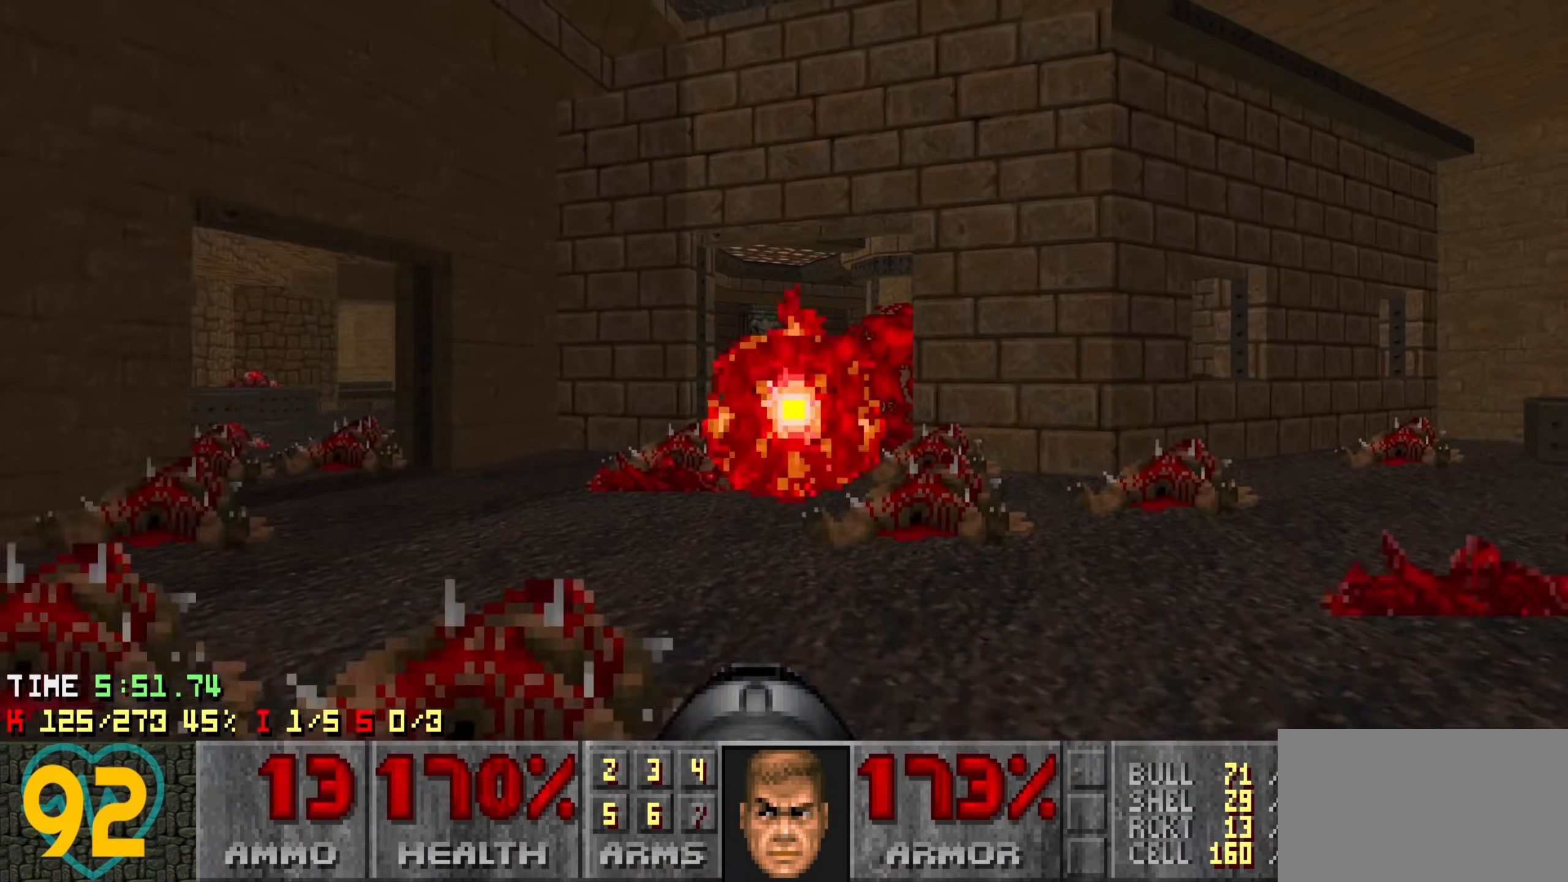
{"keys": ["d", "w"], "mouse": [], "mouse_move": "left", "events": [[83, "s", "up"], [133, "a", "up"], [283, "d", "down"], [283, "w", "down"]]}
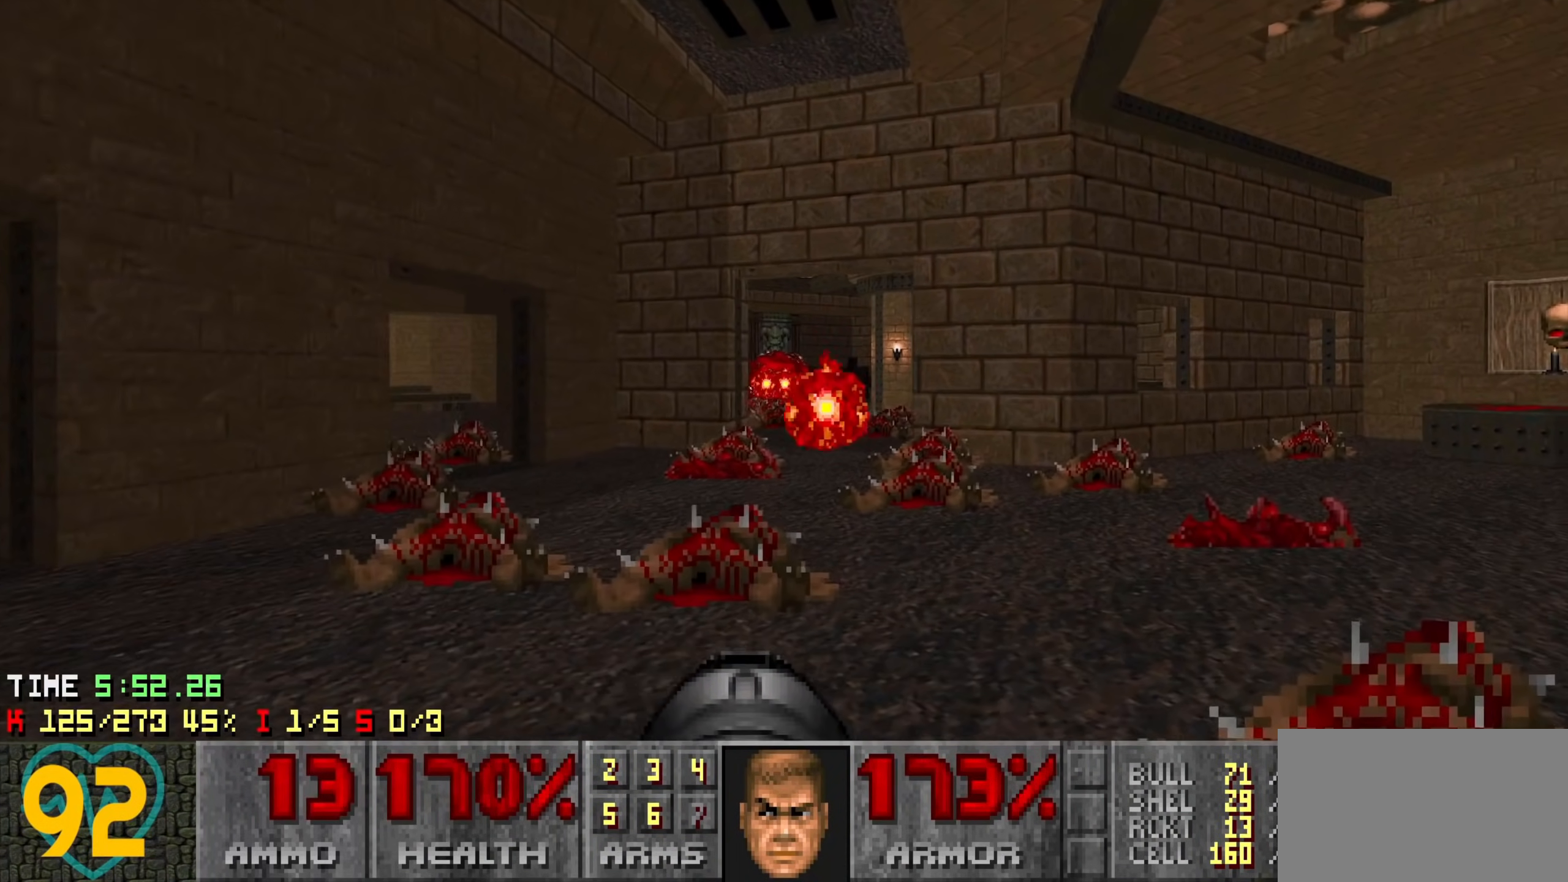
{"keys": ["d", "w"], "mouse": [], "mouse_move": "down-left", "events": [[16, "d", "up"], [16, "w", "up"], [66, "a", "down"], [116, "mouse_left", "down"], [116, "s", "down"], [250, "mouse_left", "up"], [333, "a", "up"], [333, "s", "up"], [433, "d", "down"], [483, "w", "down"]]}
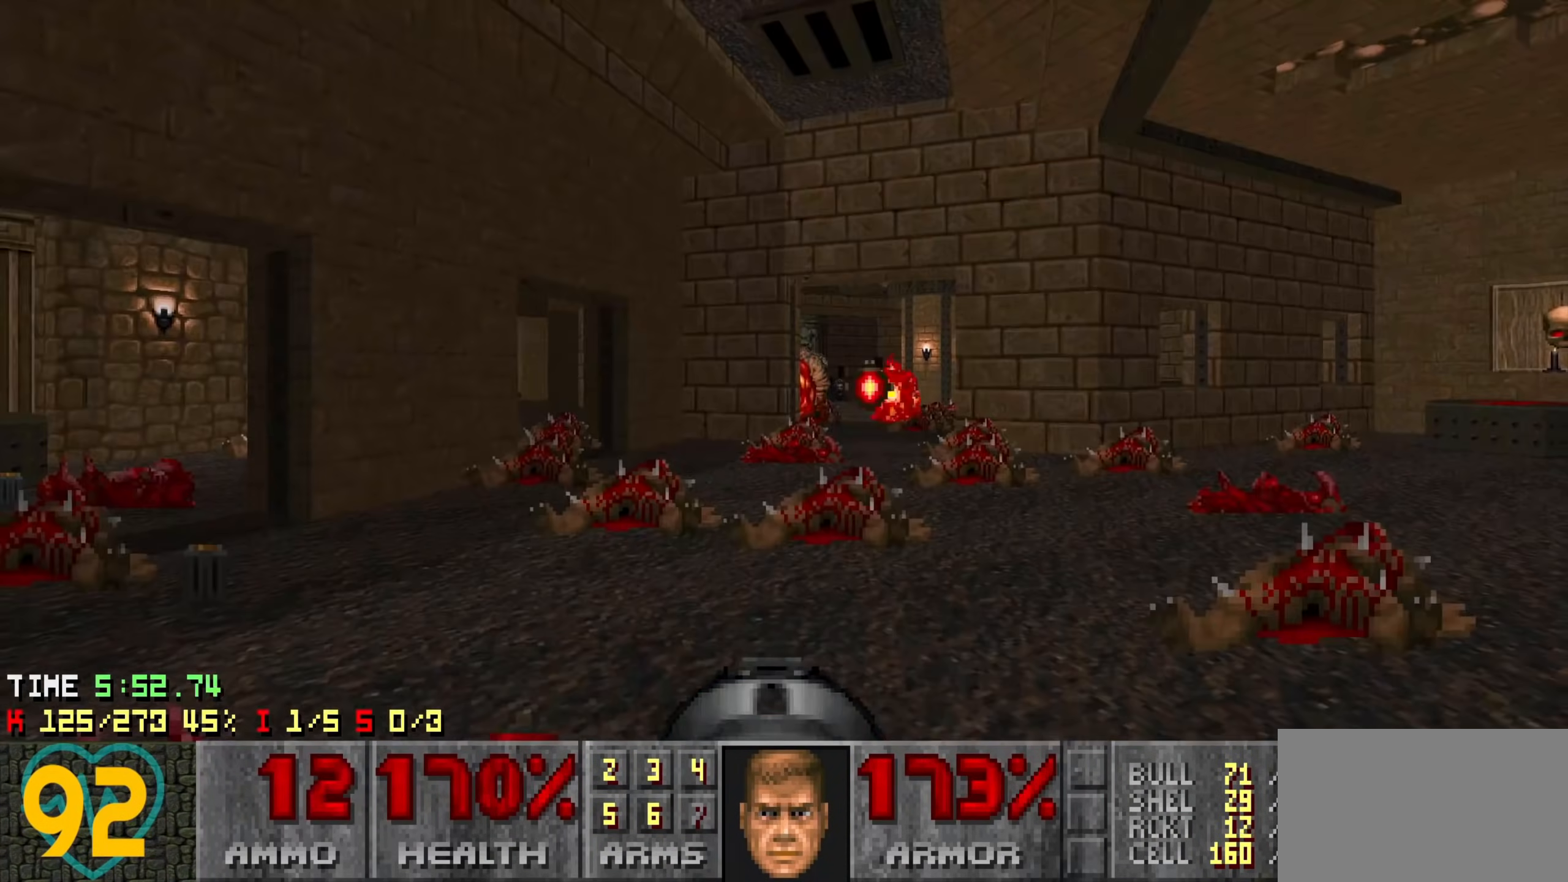
{"keys": [], "mouse": [], "mouse_move": "down-left", "events": [[83, "d", "up"], [133, "w", "up"], [216, "w", "down"], [316, "w", "up"]]}
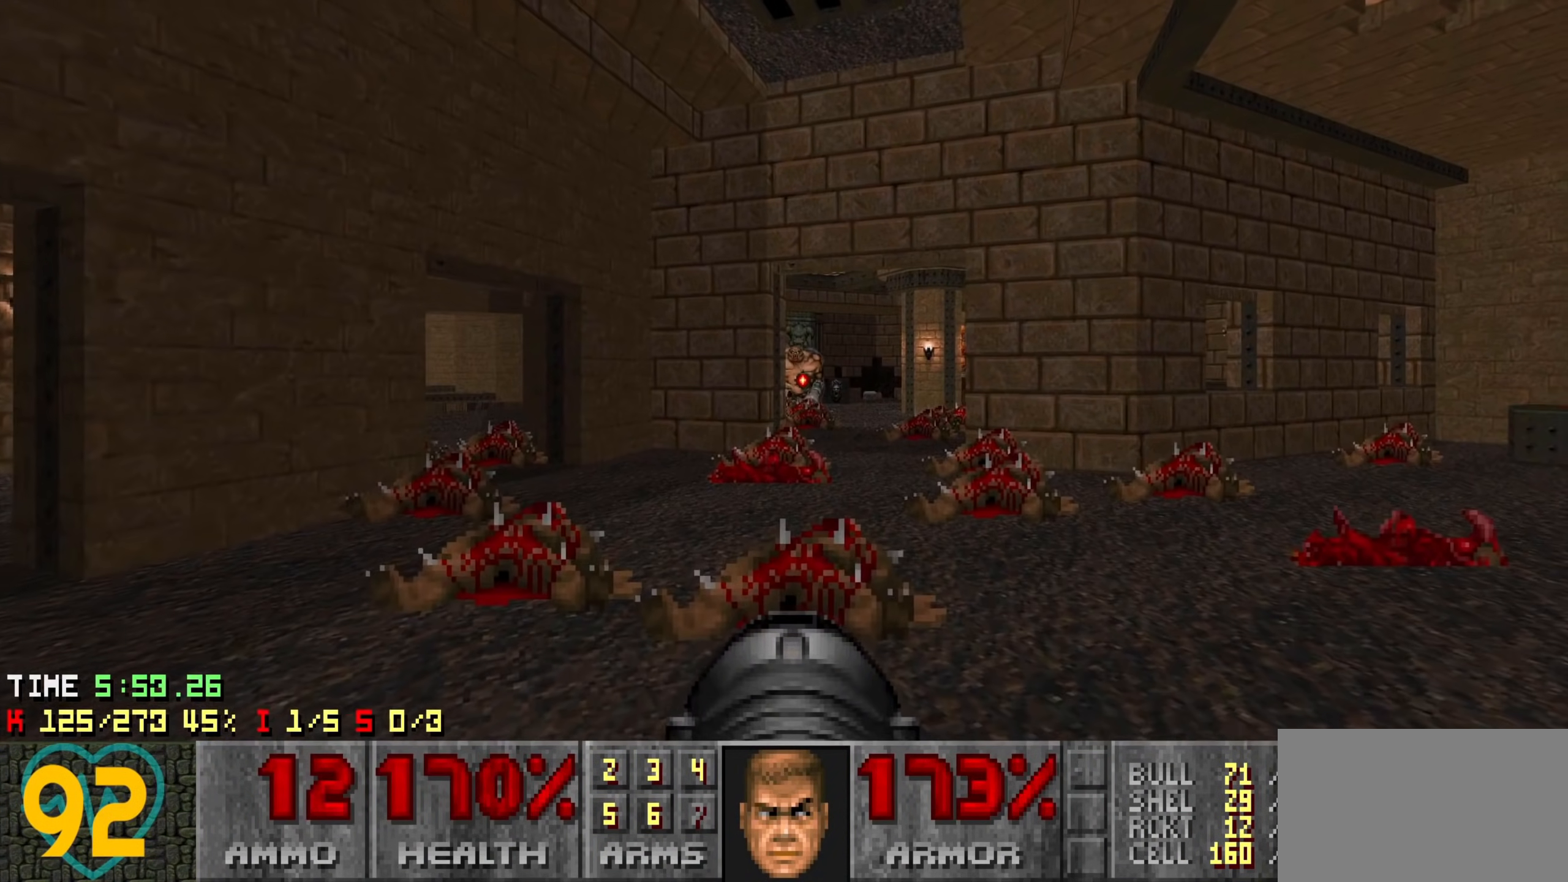
{"keys": ["w"], "mouse": [], "mouse_move": "right", "events": [[50, "e", "down"], [100, "e", "up"], [233, "w", "down"]]}
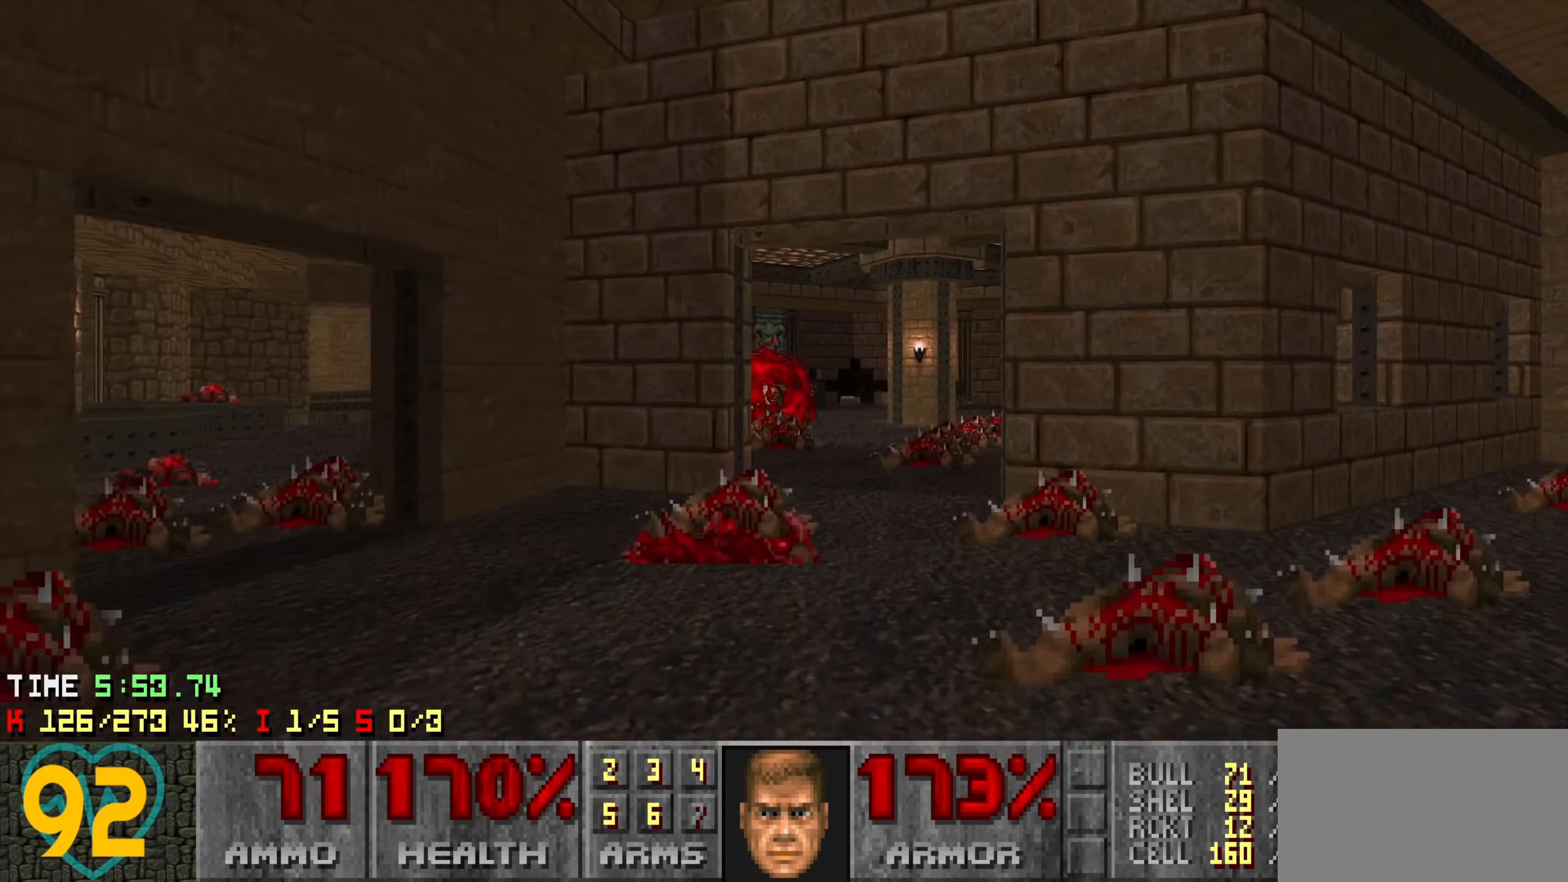
{"keys": ["w"], "mouse": [], "mouse_move": "right", "events": [[16, "d", "down"], [100, "w", "up"], [150, "d", "up"], [200, "a", "down"], [300, "w", "down"], [483, "a", "up"]]}
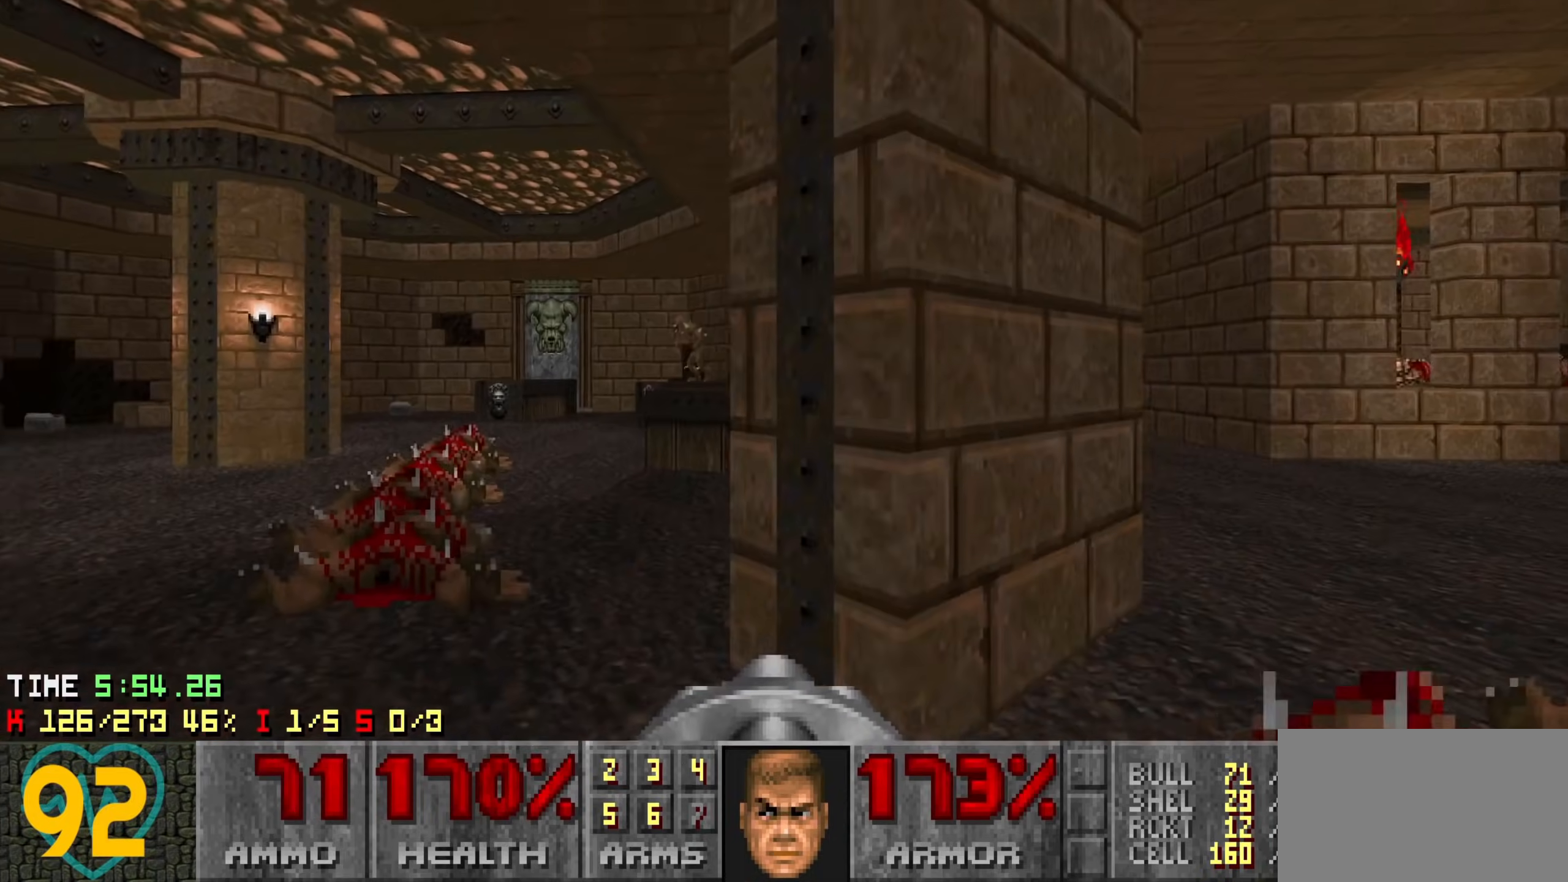
{"keys": [], "mouse": ["left"], "mouse_move": "still", "events": [[33, "w", "up"], [83, "d", "down"], [166, "d", "up"], [166, "mouse_left", "down"], [350, "mouse_left", "up"], [450, "mouse_left", "down"]]}
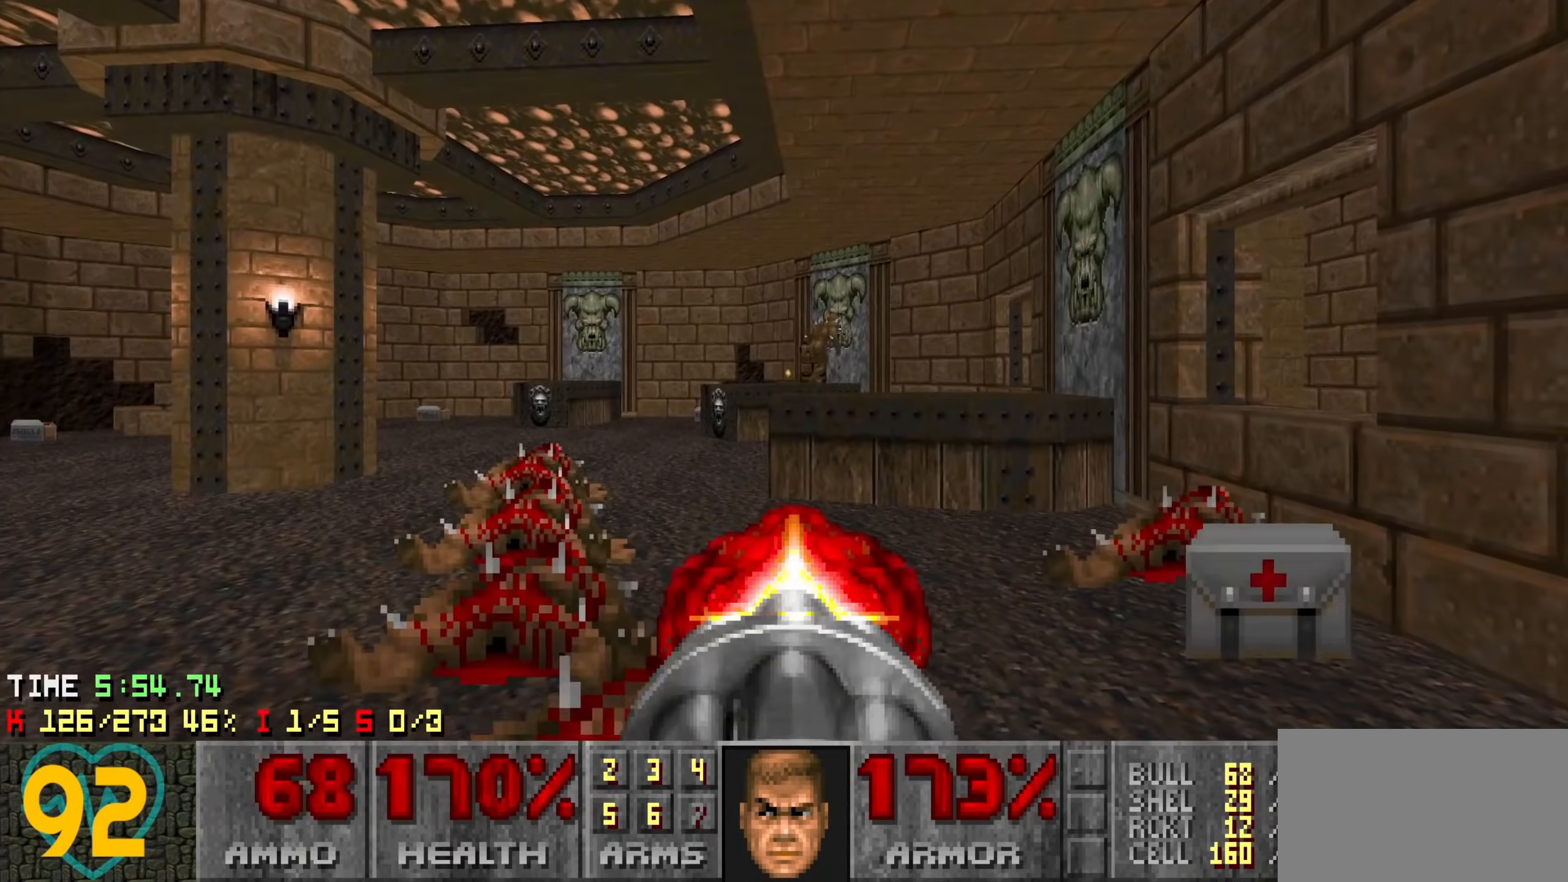
{"keys": [], "mouse": ["left"], "mouse_move": "up-right", "events": [[100, "mouse_left", "up"], [200, "mouse_left", "down"], [333, "mouse_left", "up"], [466, "mouse_left", "down"]]}
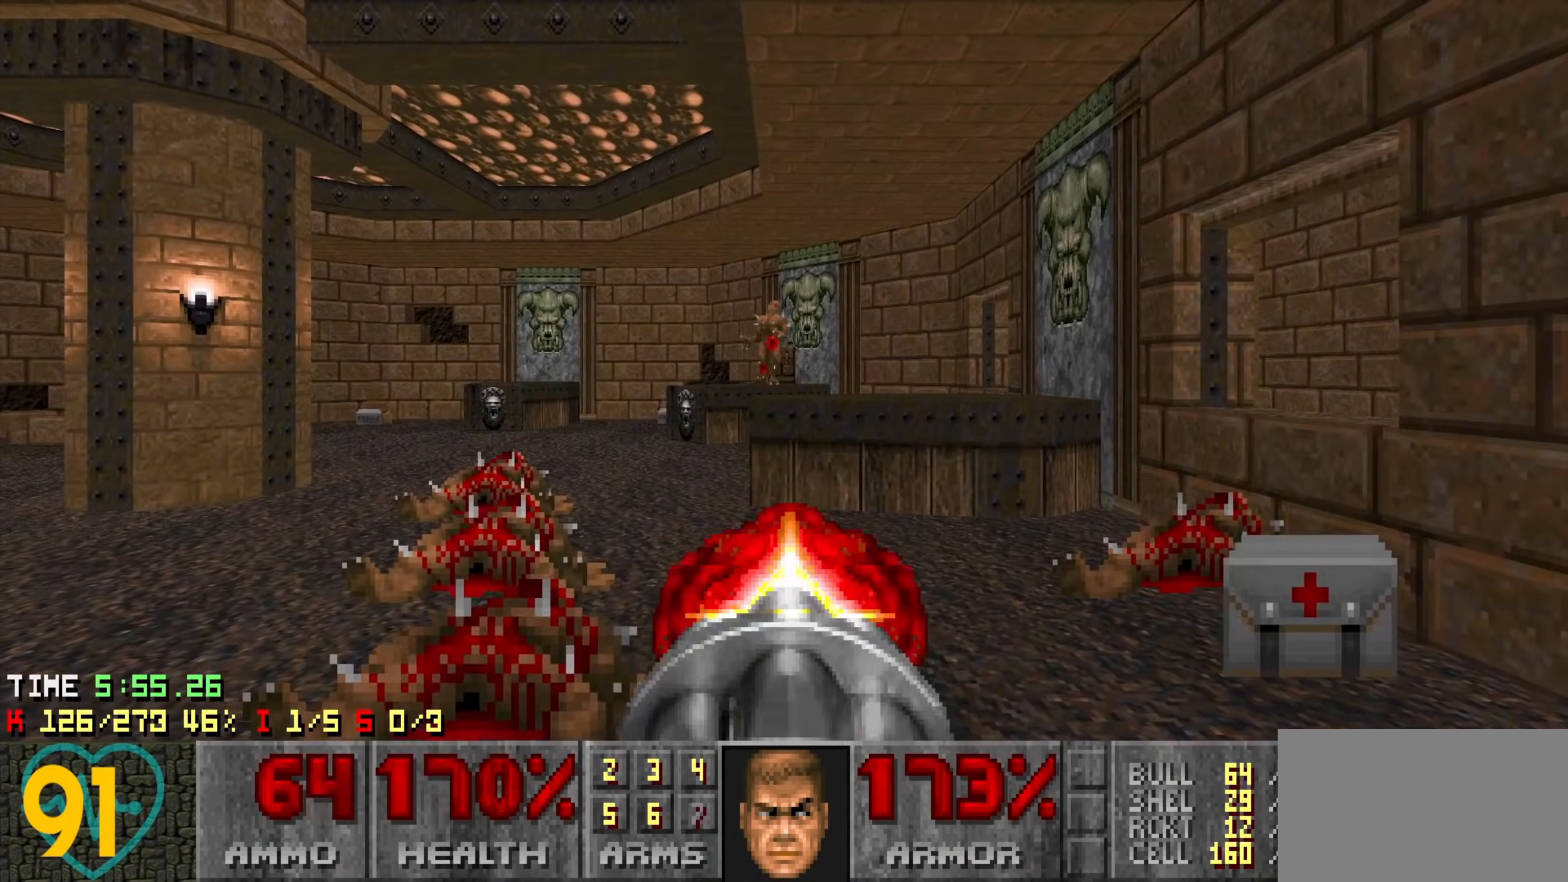
{"keys": [], "mouse": [], "mouse_move": "up-left", "events": [[66, "mouse_left", "up"], [200, "mouse_left", "down"], [333, "mouse_left", "up"], [383, "w", "down"], [433, "w", "up"]]}
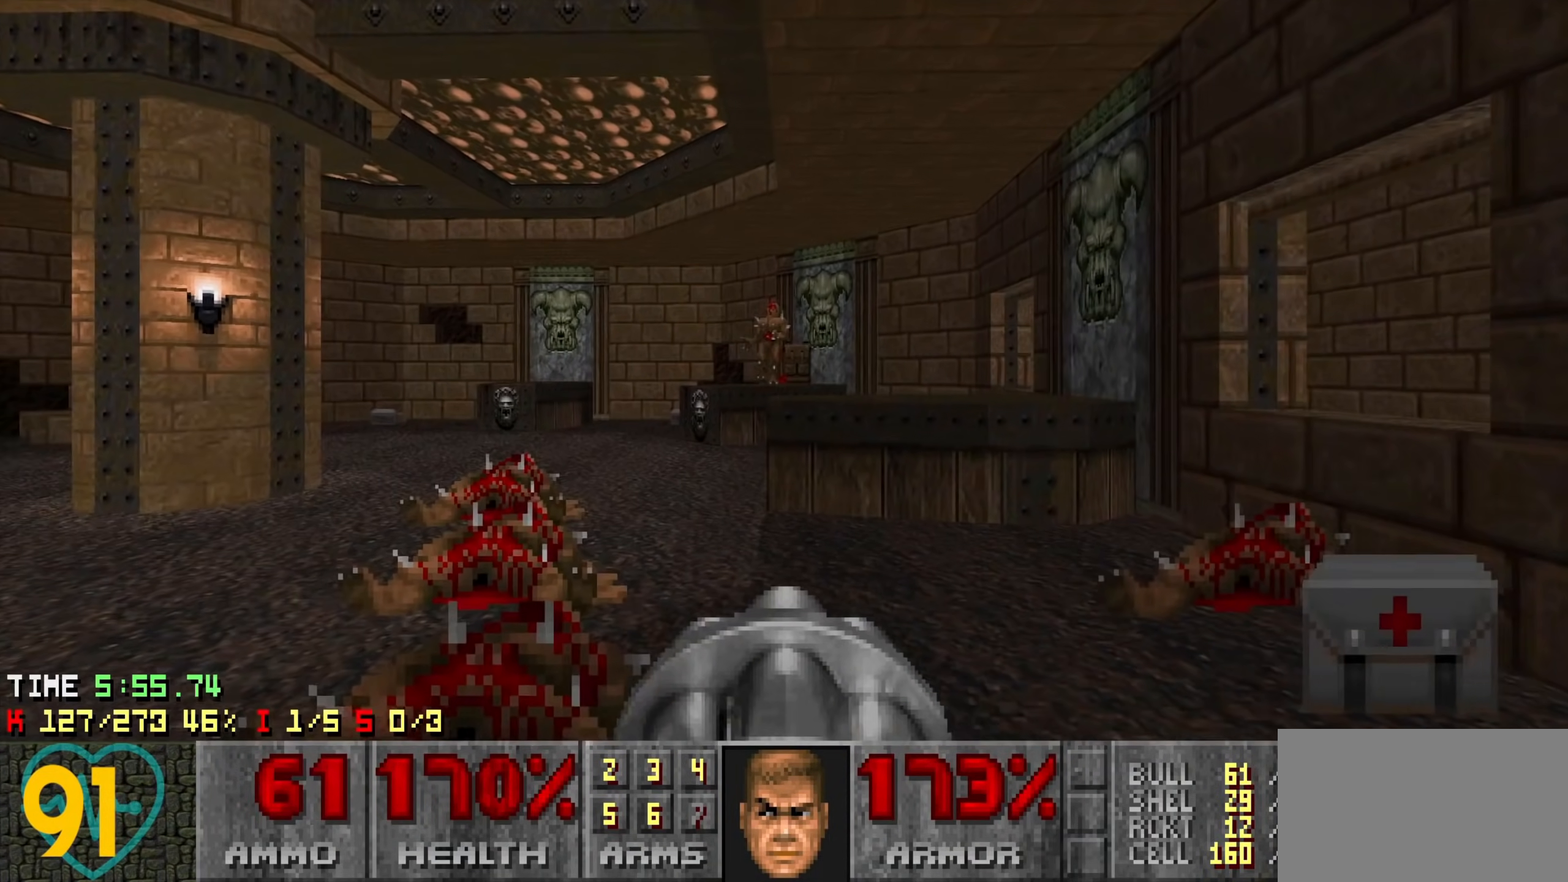
{"keys": ["w"], "mouse": [], "mouse_move": "left", "events": [[66, "c", "down"], [116, "c", "up"], [216, "a", "down"], [266, "a", "up"], [450, "w", "down"]]}
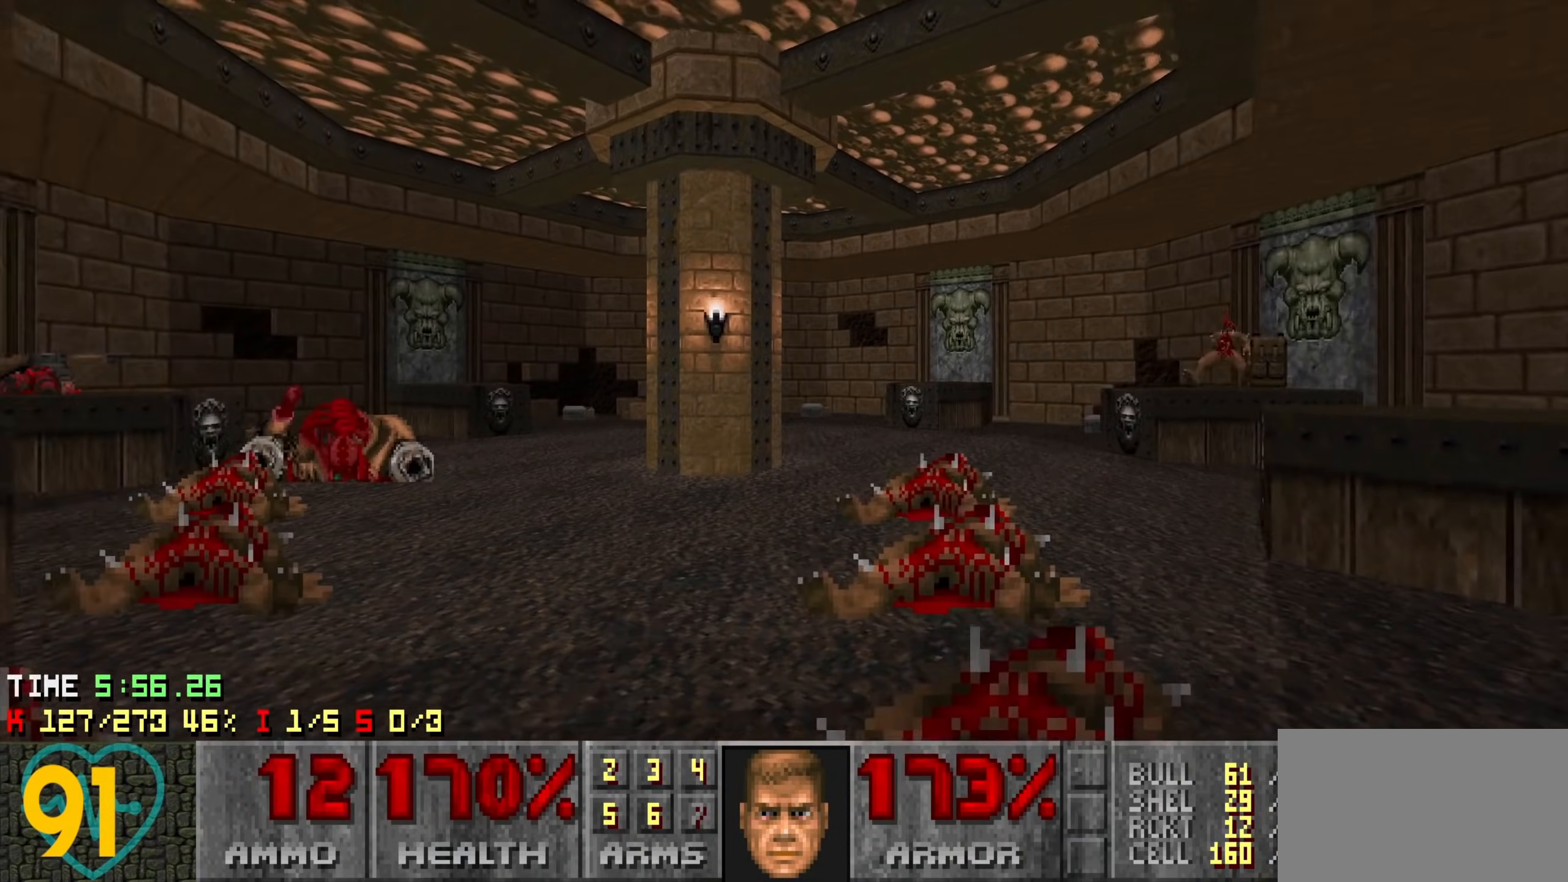
{"keys": ["d"], "mouse": ["left"], "mouse_move": "up", "events": [[100, "d", "down"], [466, "mouse_left", "down"], [466, "w", "up"]]}
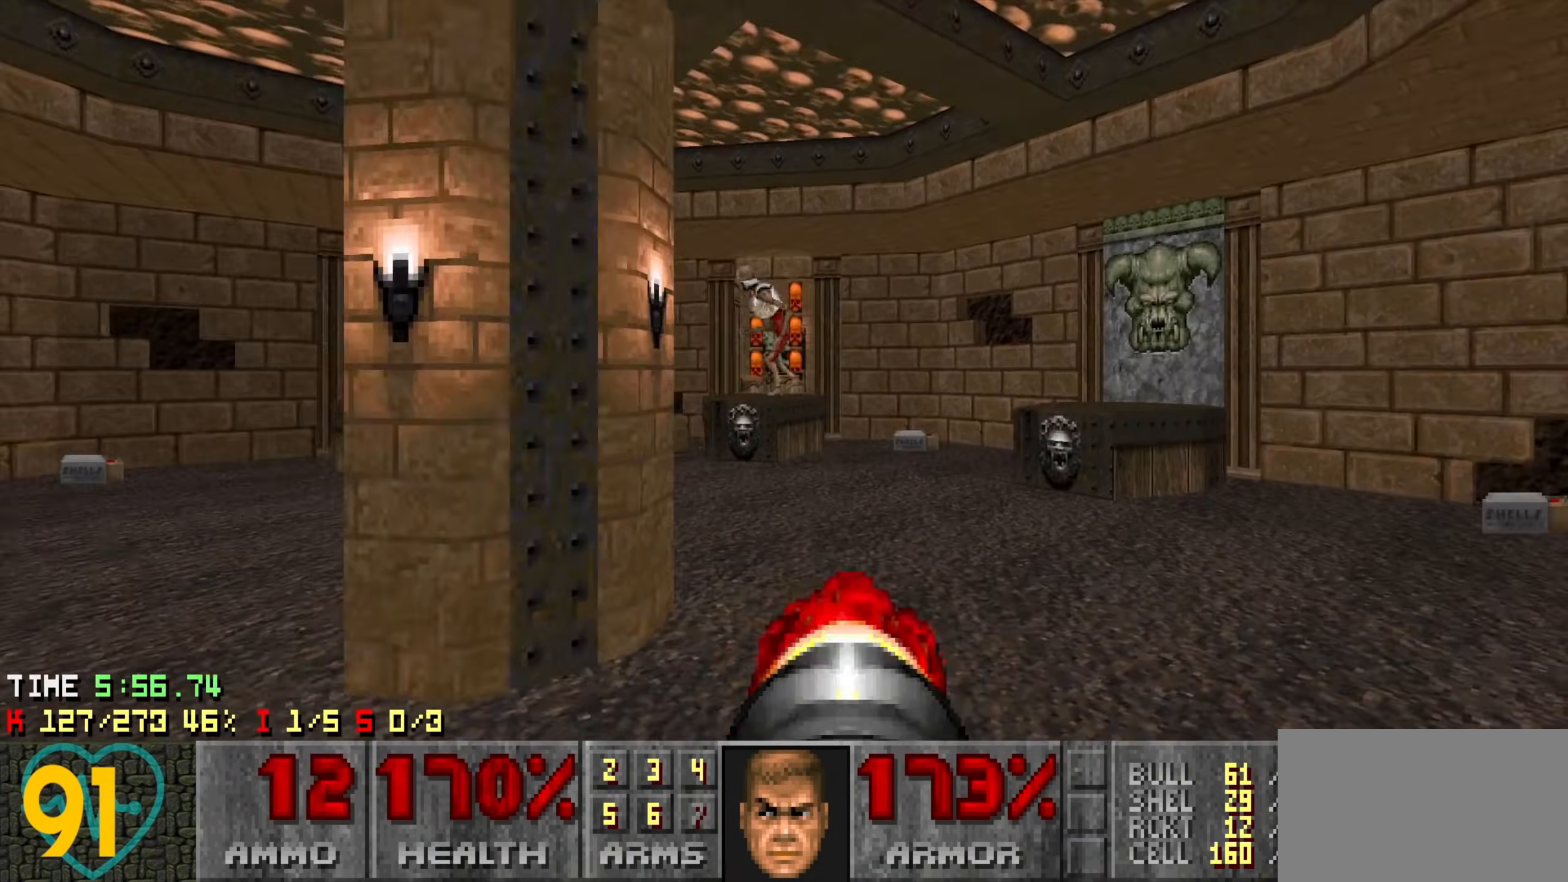
{"keys": [], "mouse": ["left"], "mouse_move": "left", "events": [[16, "d", "up"], [66, "a", "down"], [116, "s", "down"], [166, "a", "up"], [166, "s", "up"]]}
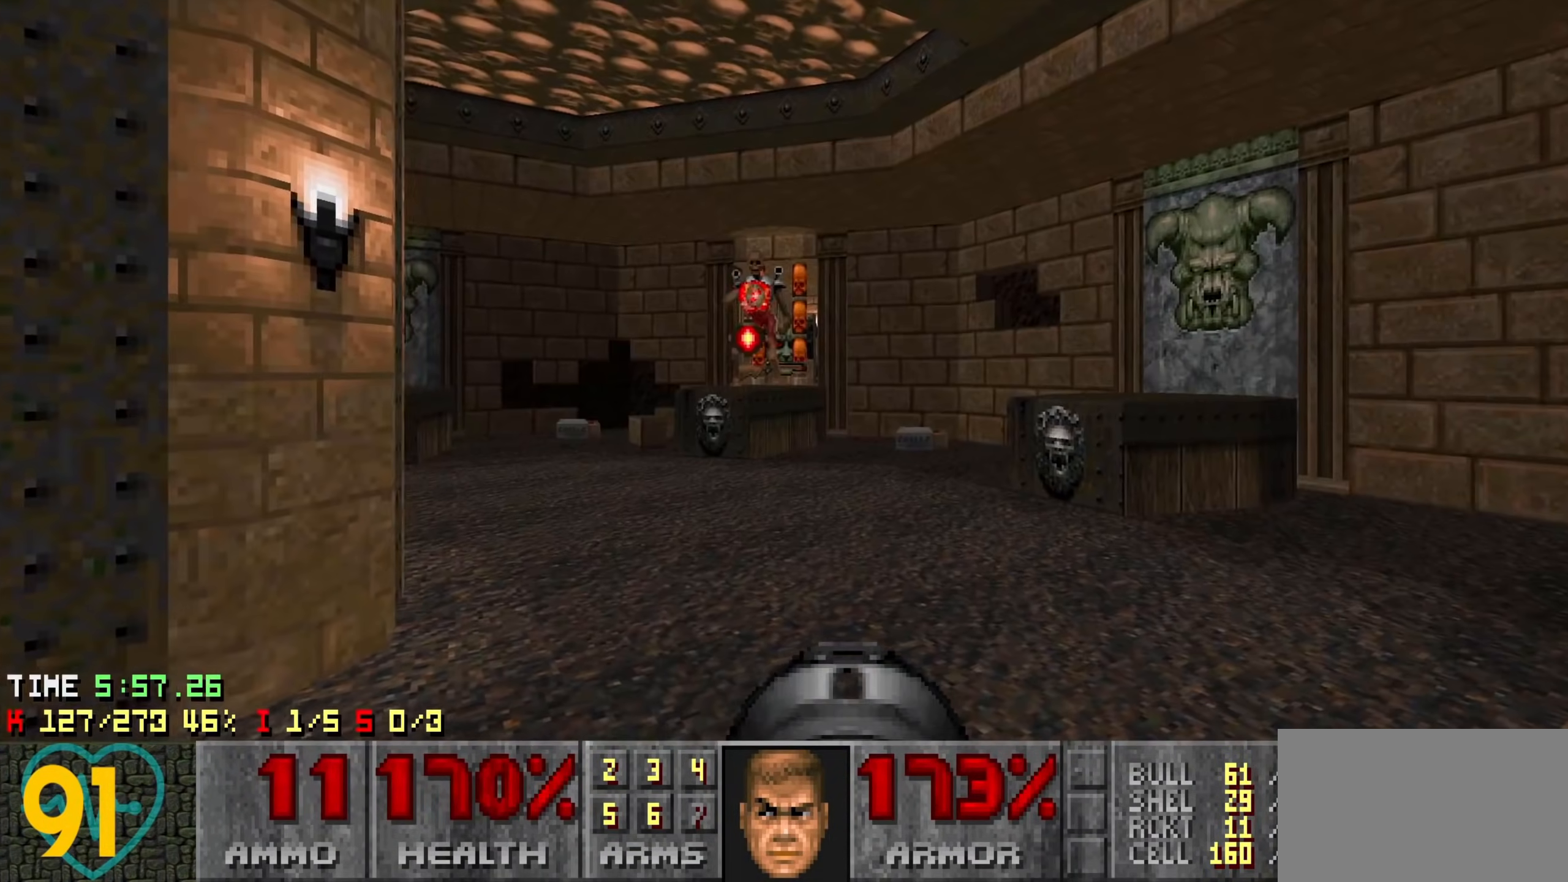
{"keys": ["a"], "mouse": [], "mouse_move": "up", "events": [[33, "a", "down"], [33, "s", "down"], [83, "s", "up"], [116, "a", "up"], [216, "a", "down"], [216, "s", "down"], [266, "mouse_left", "up"], [416, "a", "up"], [416, "s", "up"], [500, "a", "down"]]}
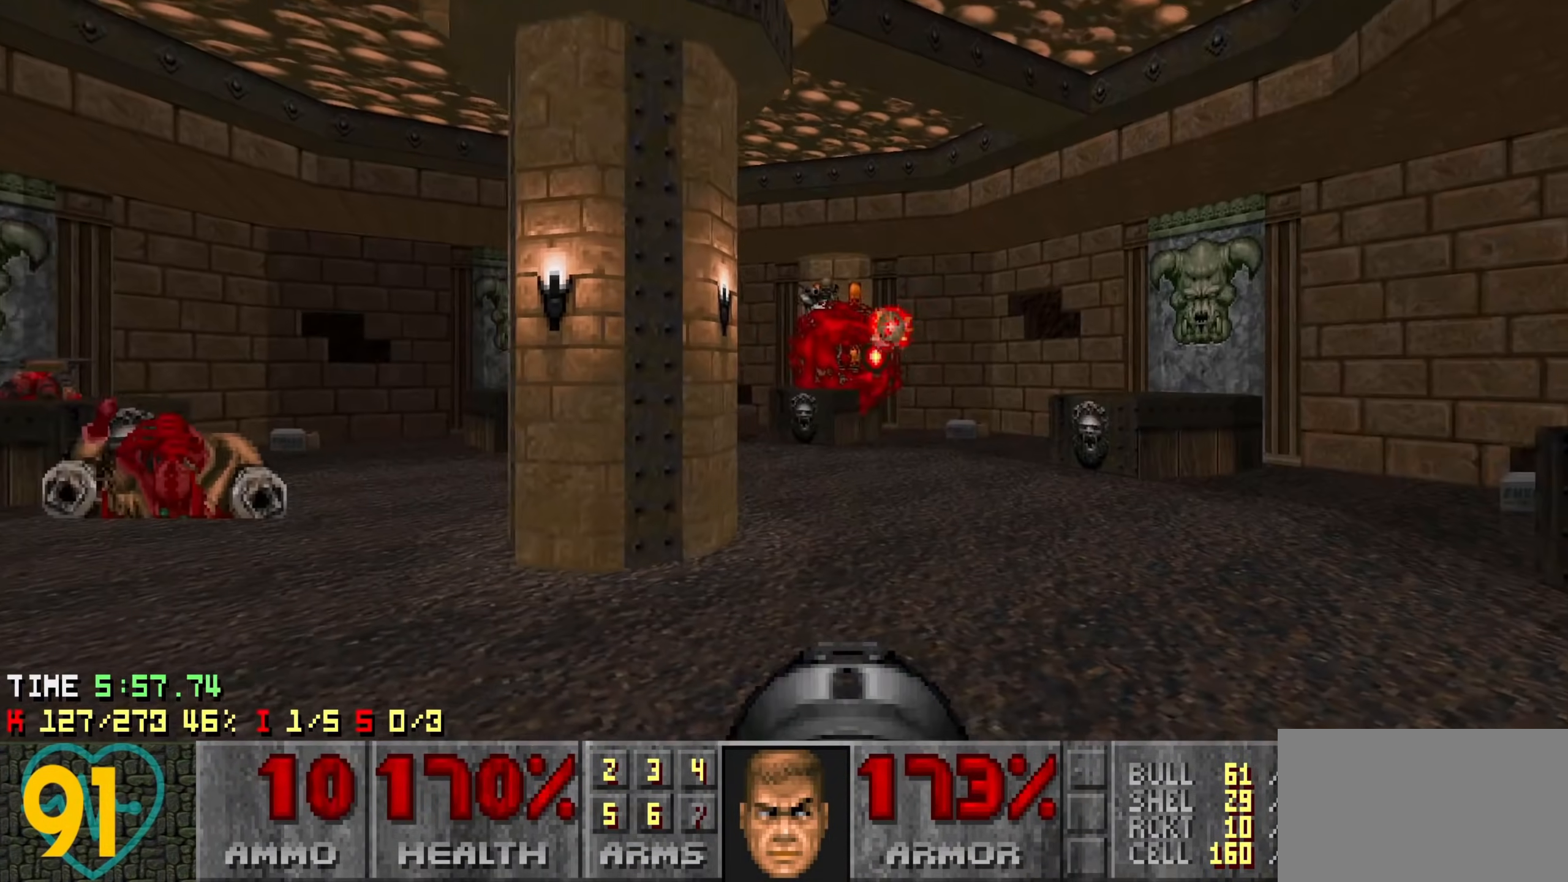
{"keys": ["a"], "mouse": [], "mouse_move": "right", "events": [[133, "a", "up"], [466, "a", "down"]]}
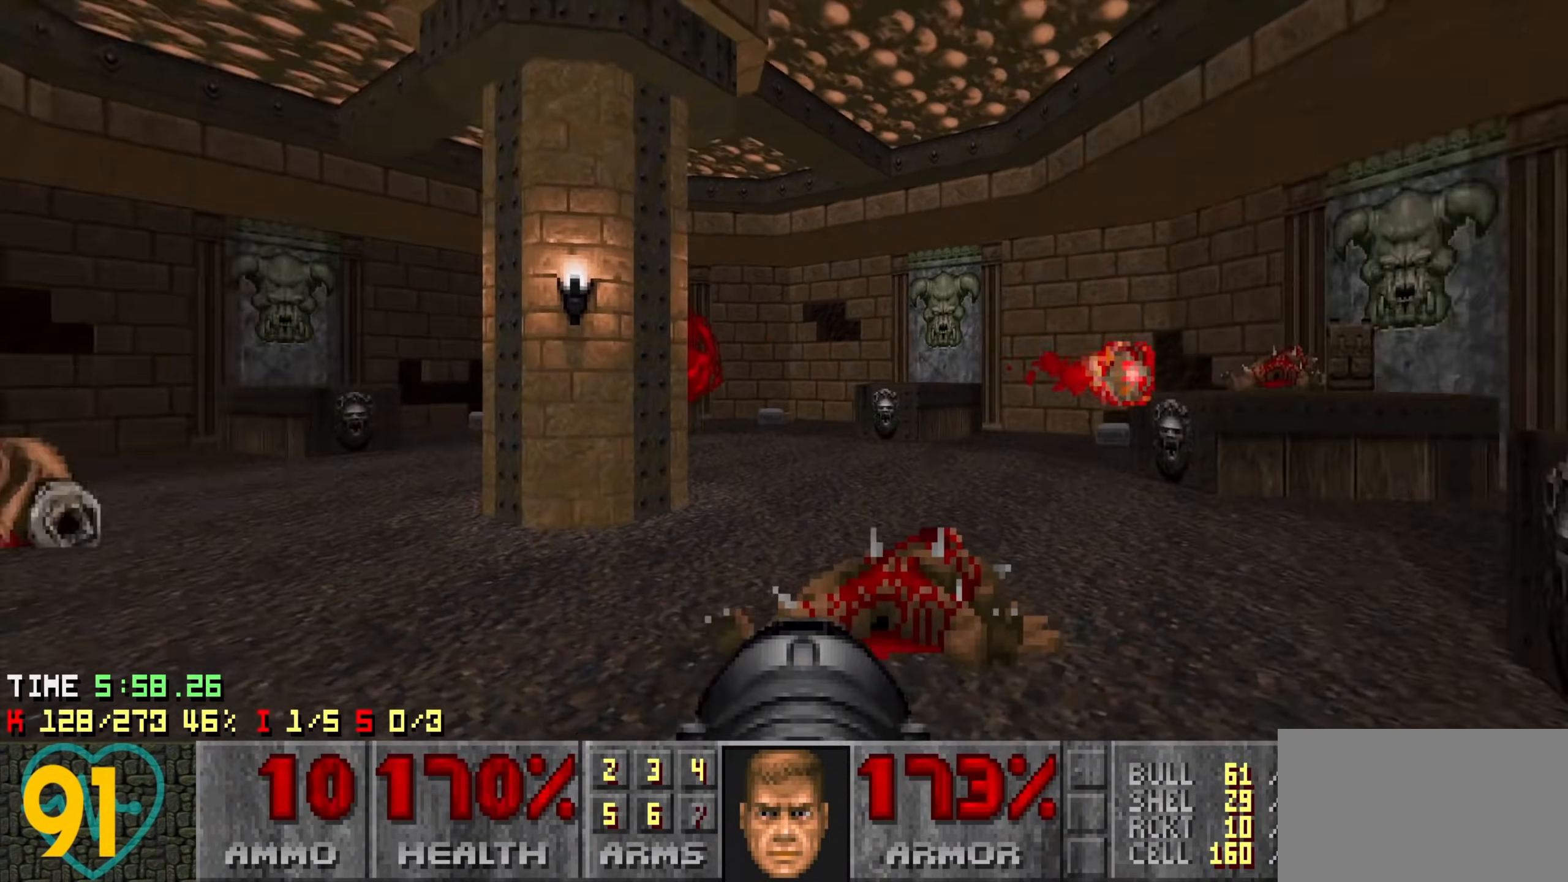
{"keys": ["a", "w"], "mouse": [], "mouse_move": "right", "events": [[66, "a", "up"], [200, "w", "down"], [283, "w", "up"], [483, "a", "down"], [483, "w", "down"]]}
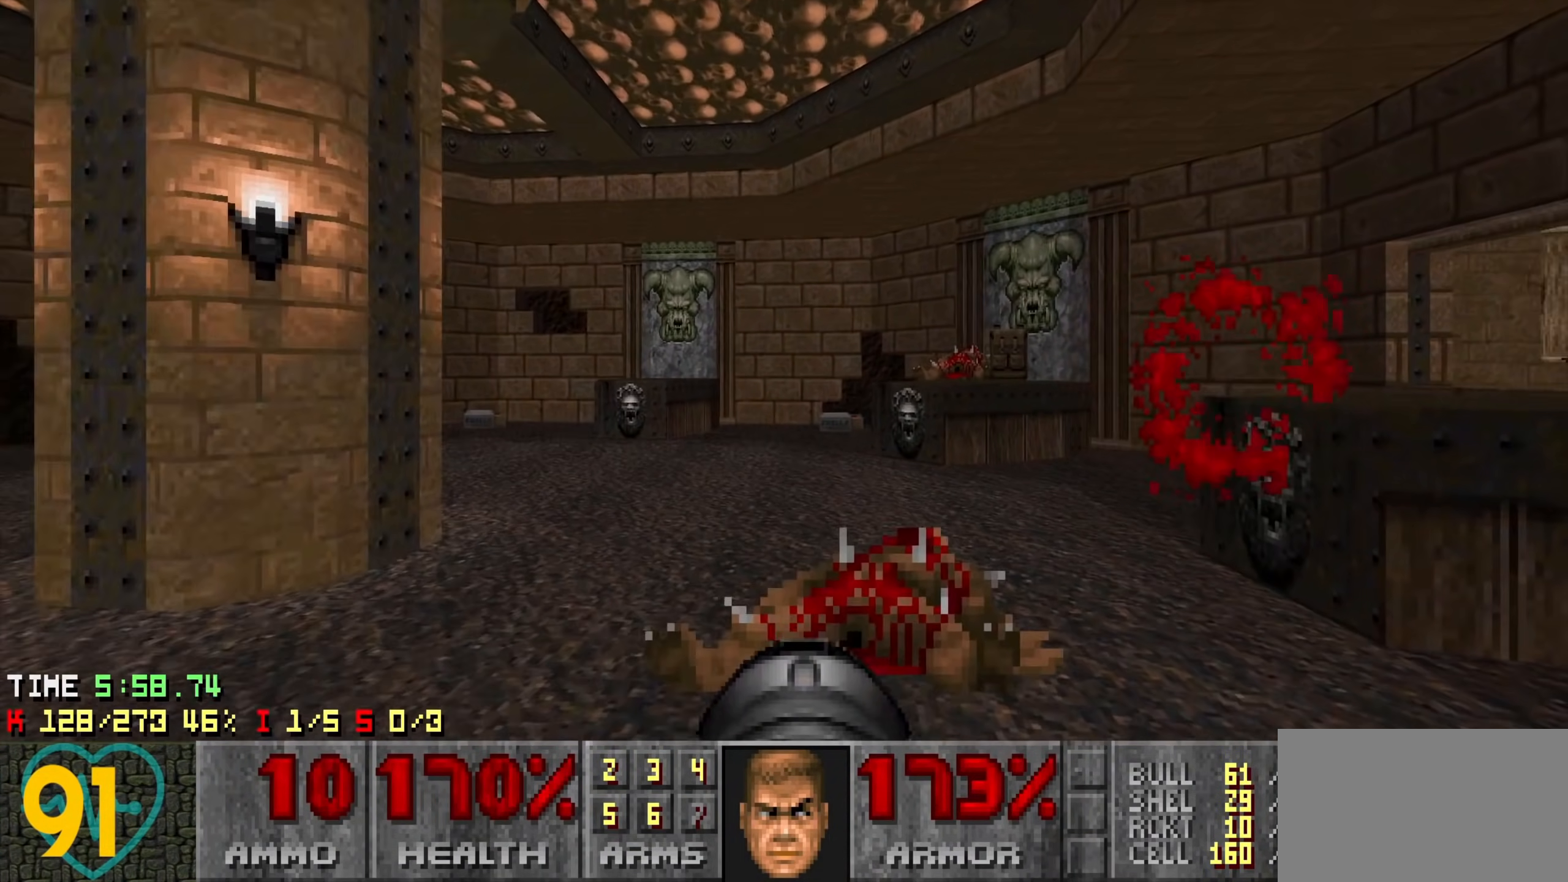
{"keys": [], "mouse": [], "mouse_move": "right", "events": [[183, "a", "up"], [316, "a", "down"], [450, "a", "up"], [500, "w", "up"]]}
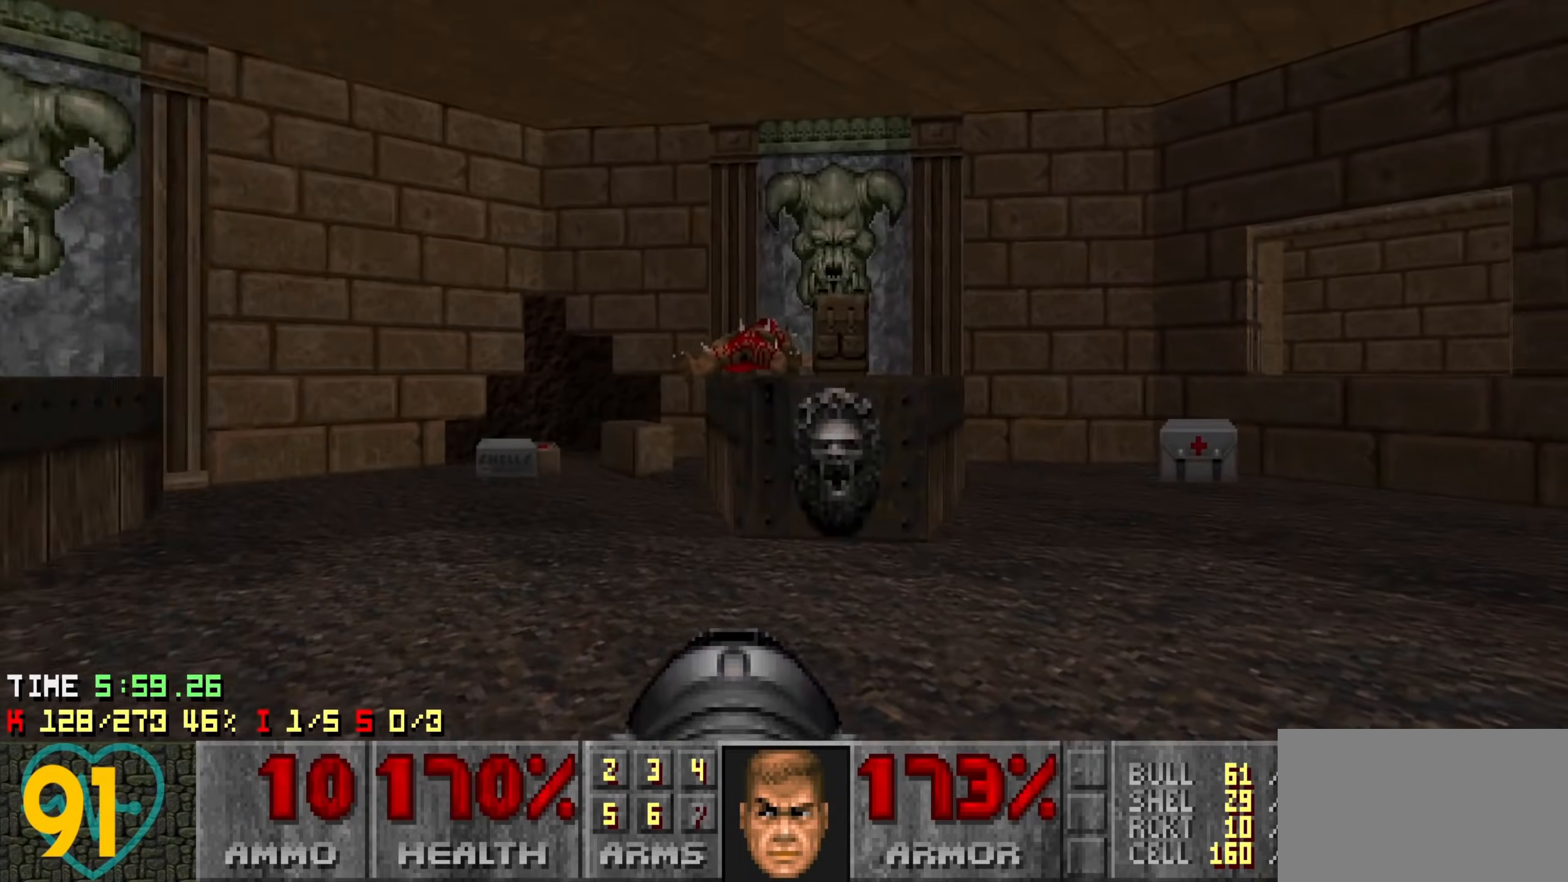
{"keys": ["w"], "mouse": [], "mouse_move": "left", "events": [[133, "w", "down"], [316, "w", "up"], [433, "w", "down"]]}
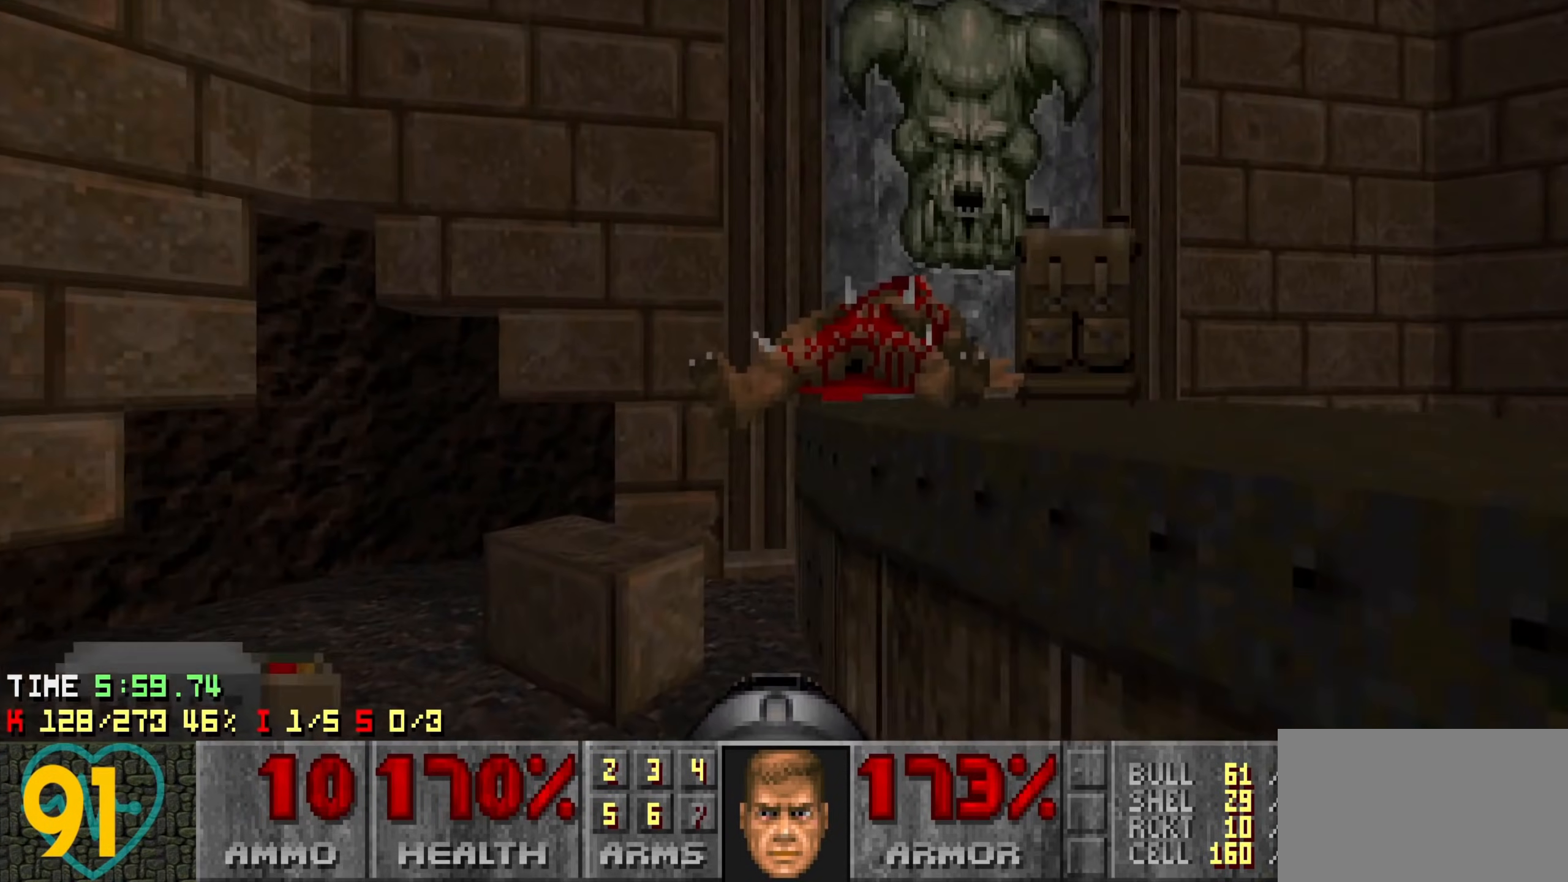
{"keys": ["d", "w"], "mouse": [], "mouse_move": "up-left", "events": [[150, "d", "down"], [350, "w", "up"], [383, "w", "down"]]}
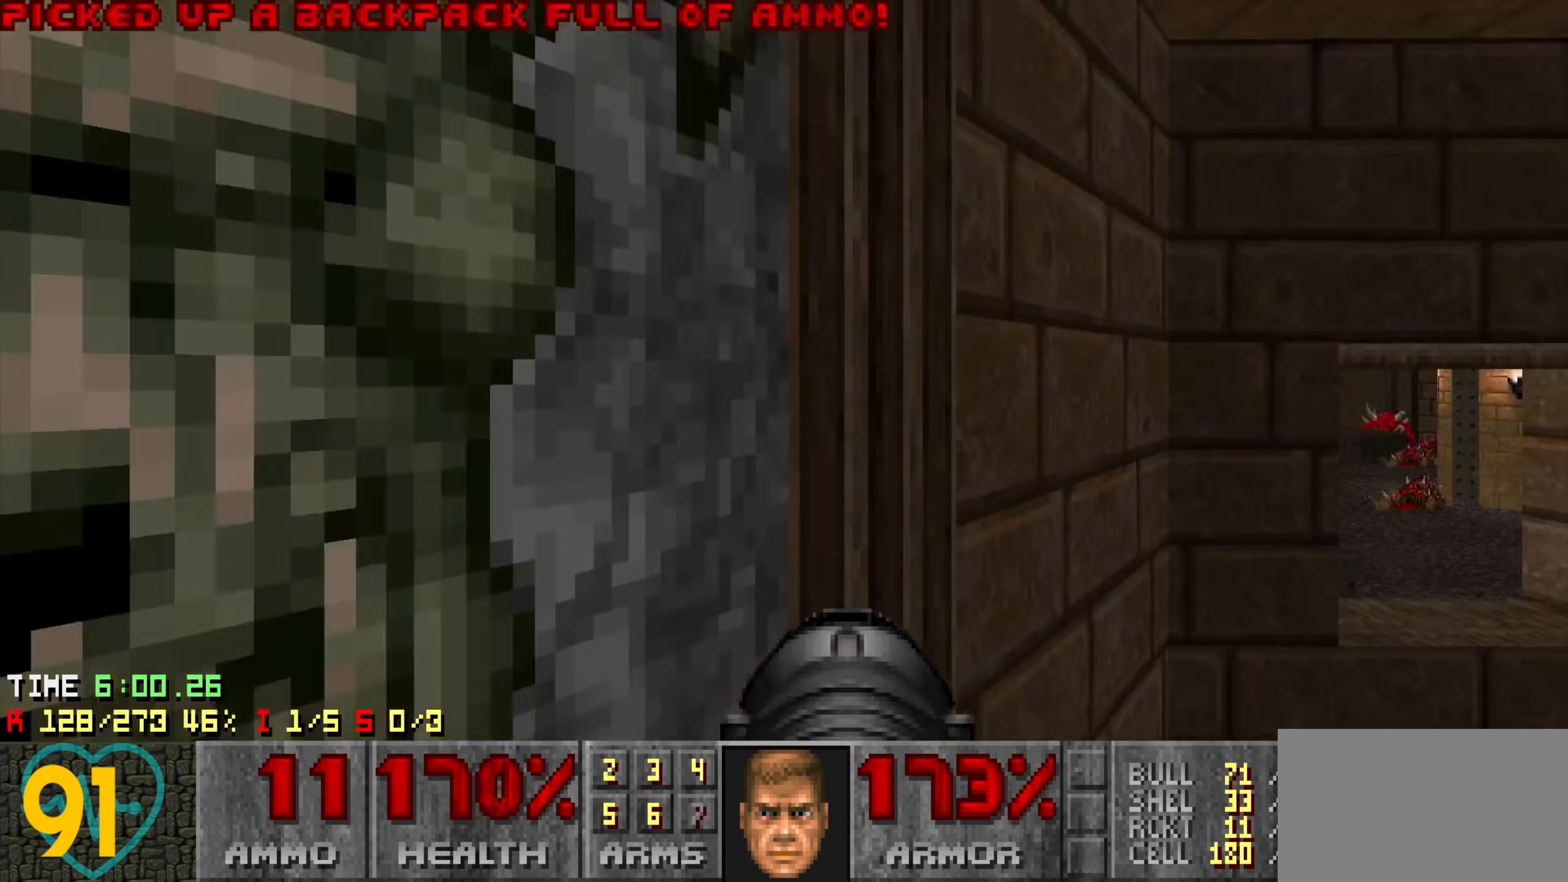
{"keys": ["w"], "mouse": [], "mouse_move": "left", "events": [[33, "w", "up"], [66, "d", "up"], [116, "a", "down"], [166, "s", "down"], [266, "a", "up"], [266, "s", "up"], [400, "w", "down"]]}
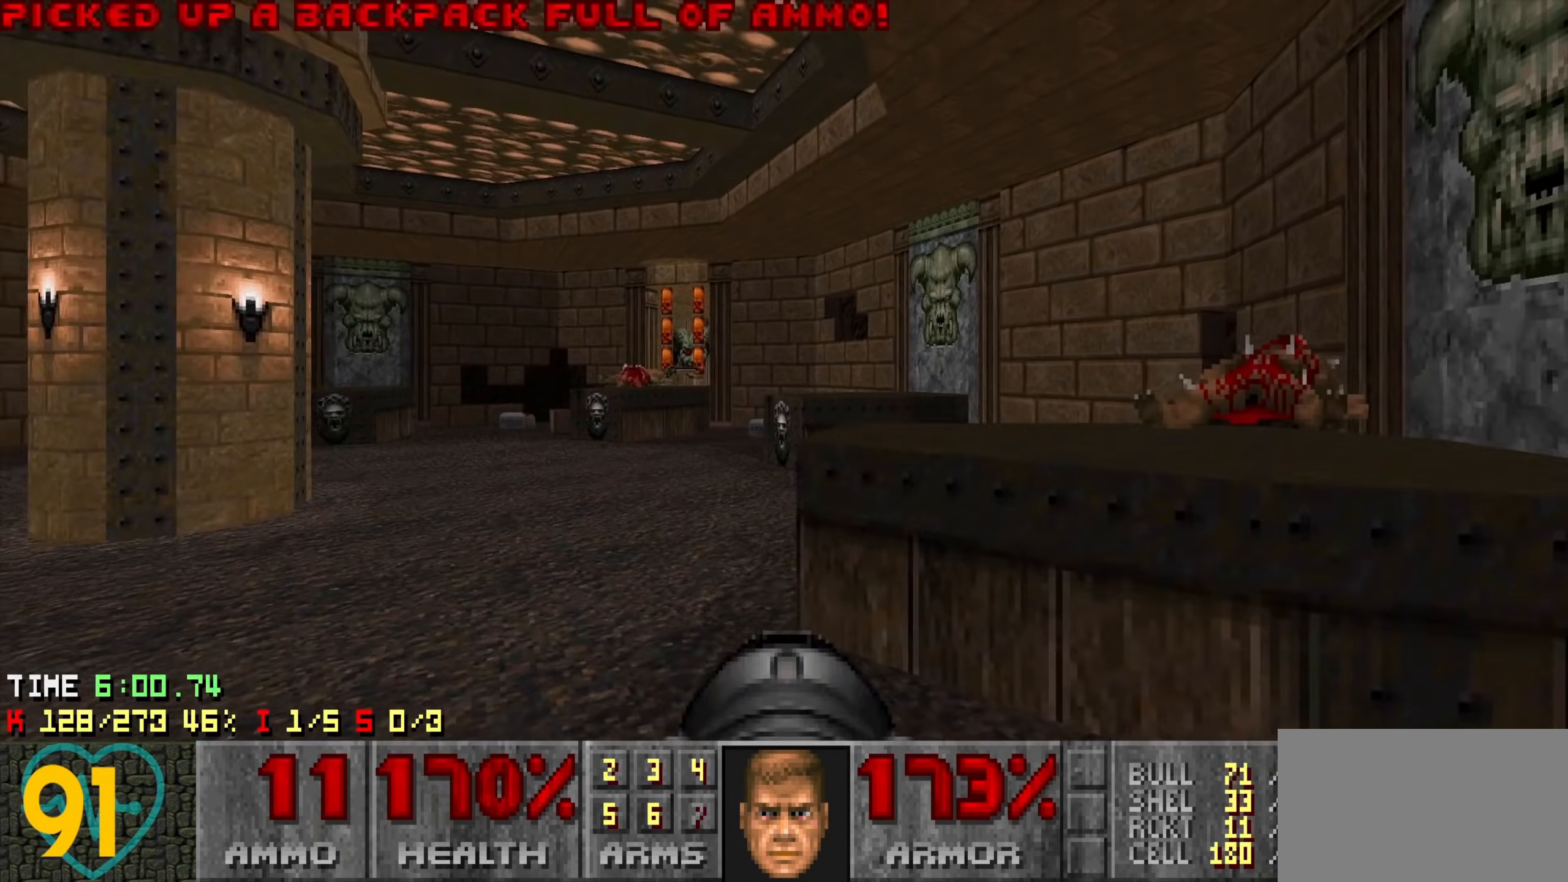
{"keys": ["d"], "mouse": [], "mouse_move": "left", "events": [[150, "a", "down"], [283, "a", "up"], [333, "d", "down"], [366, "w", "up"]]}
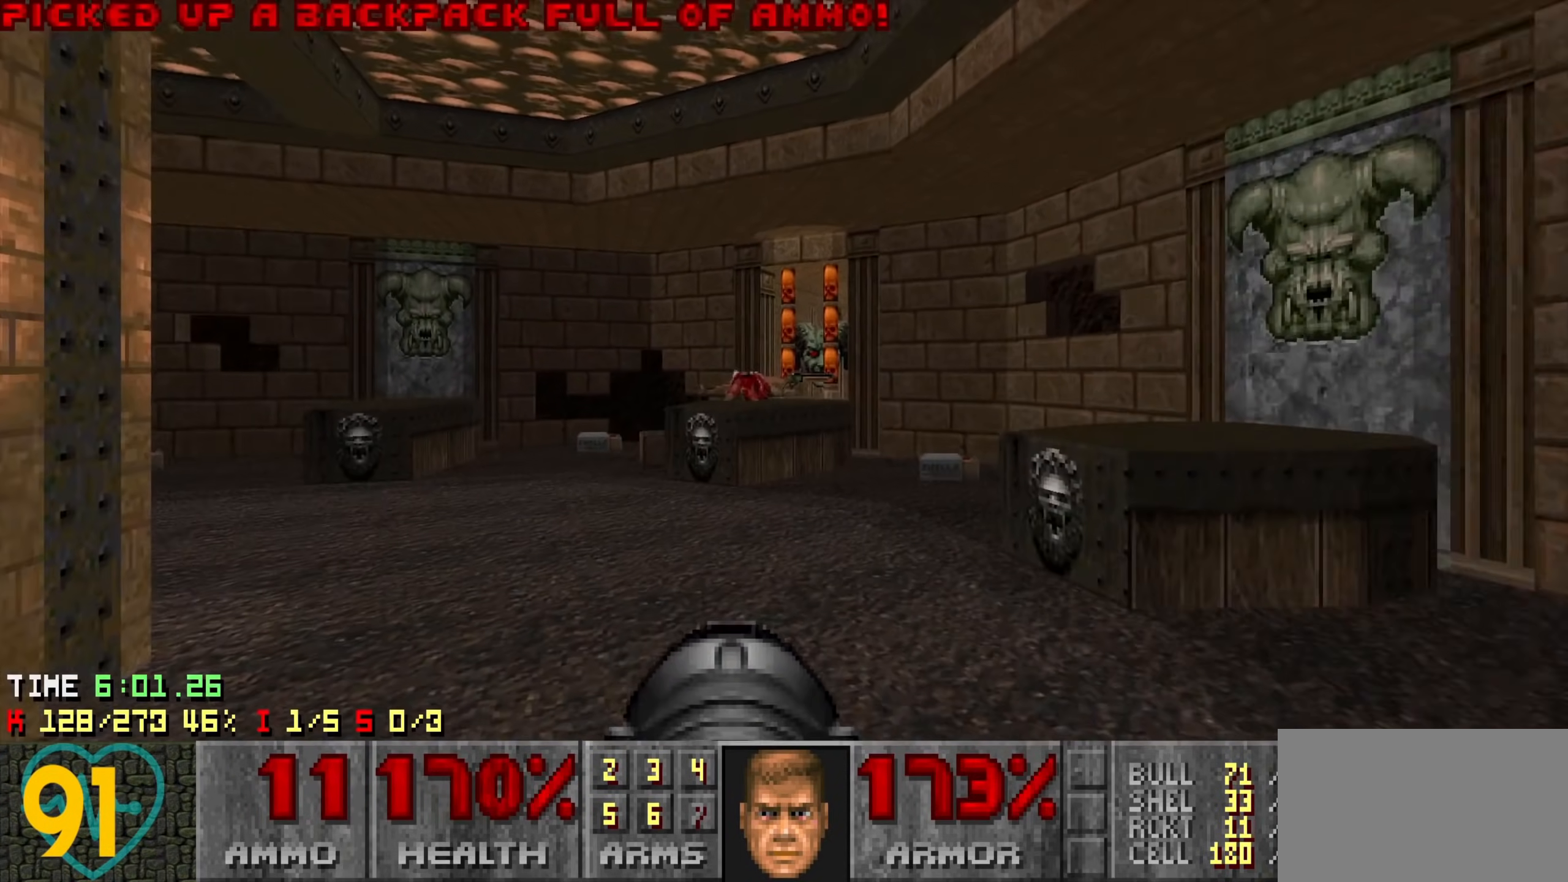
{"keys": ["d", "s"], "mouse": [], "mouse_move": "left", "events": [[100, "s", "down"], [200, "s", "up"], [450, "s", "down"]]}
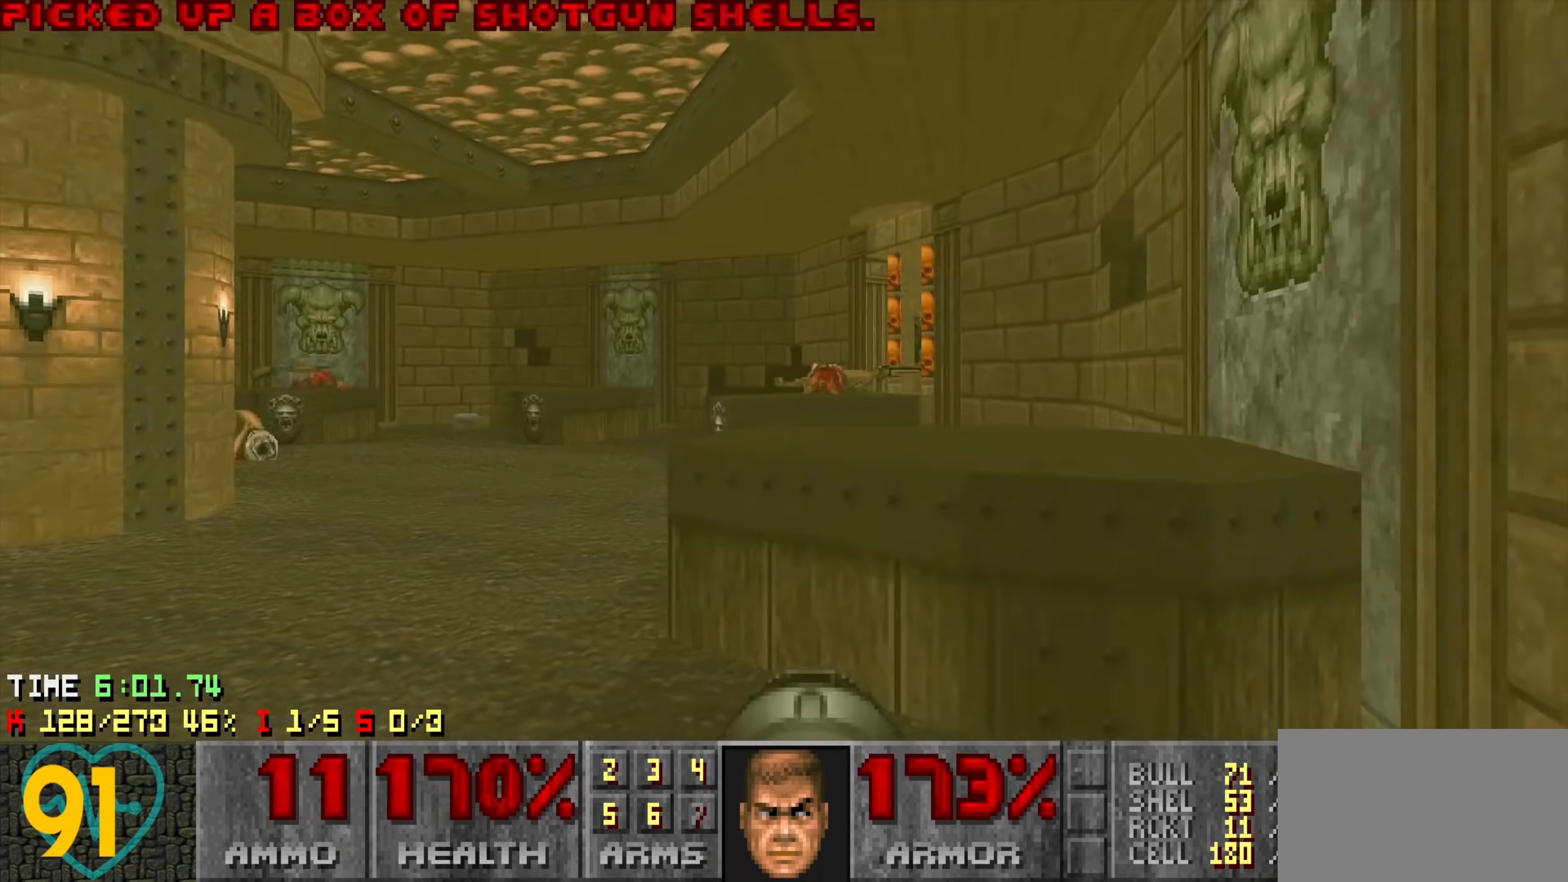
{"keys": ["a", "w"], "mouse": [], "mouse_move": "up-right", "events": [[16, "a", "down"], [16, "d", "up"], [166, "s", "up"], [266, "a", "up"], [266, "w", "down"], [316, "a", "down"]]}
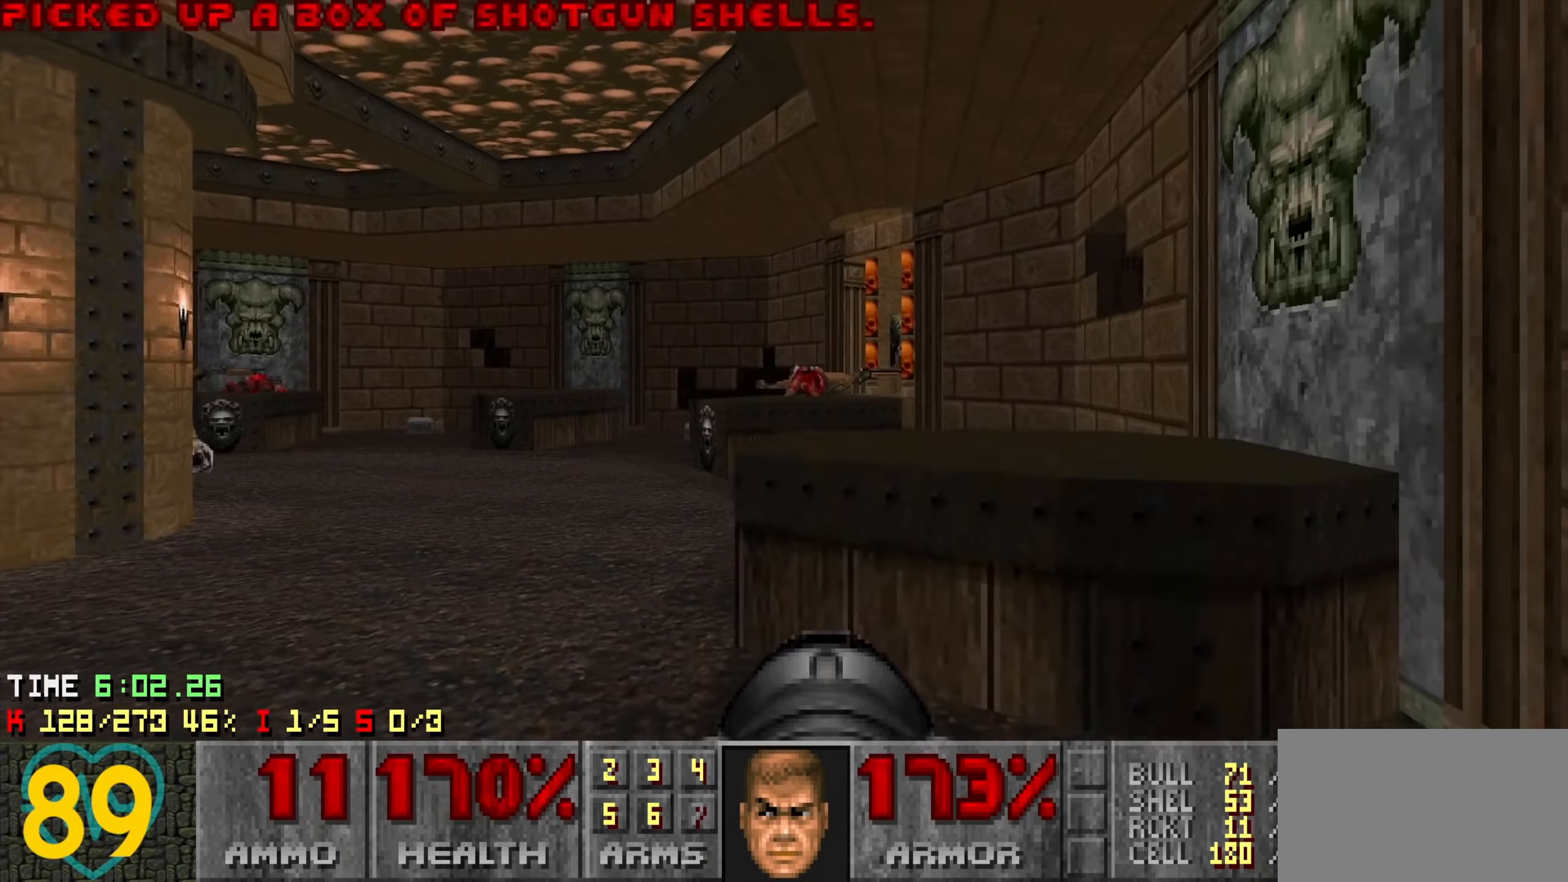
{"keys": ["w"], "mouse": [], "mouse_move": "up-right", "events": [[83, "w", "up"], [233, "a", "up"], [366, "a", "down"], [366, "w", "down"], [466, "a", "up"]]}
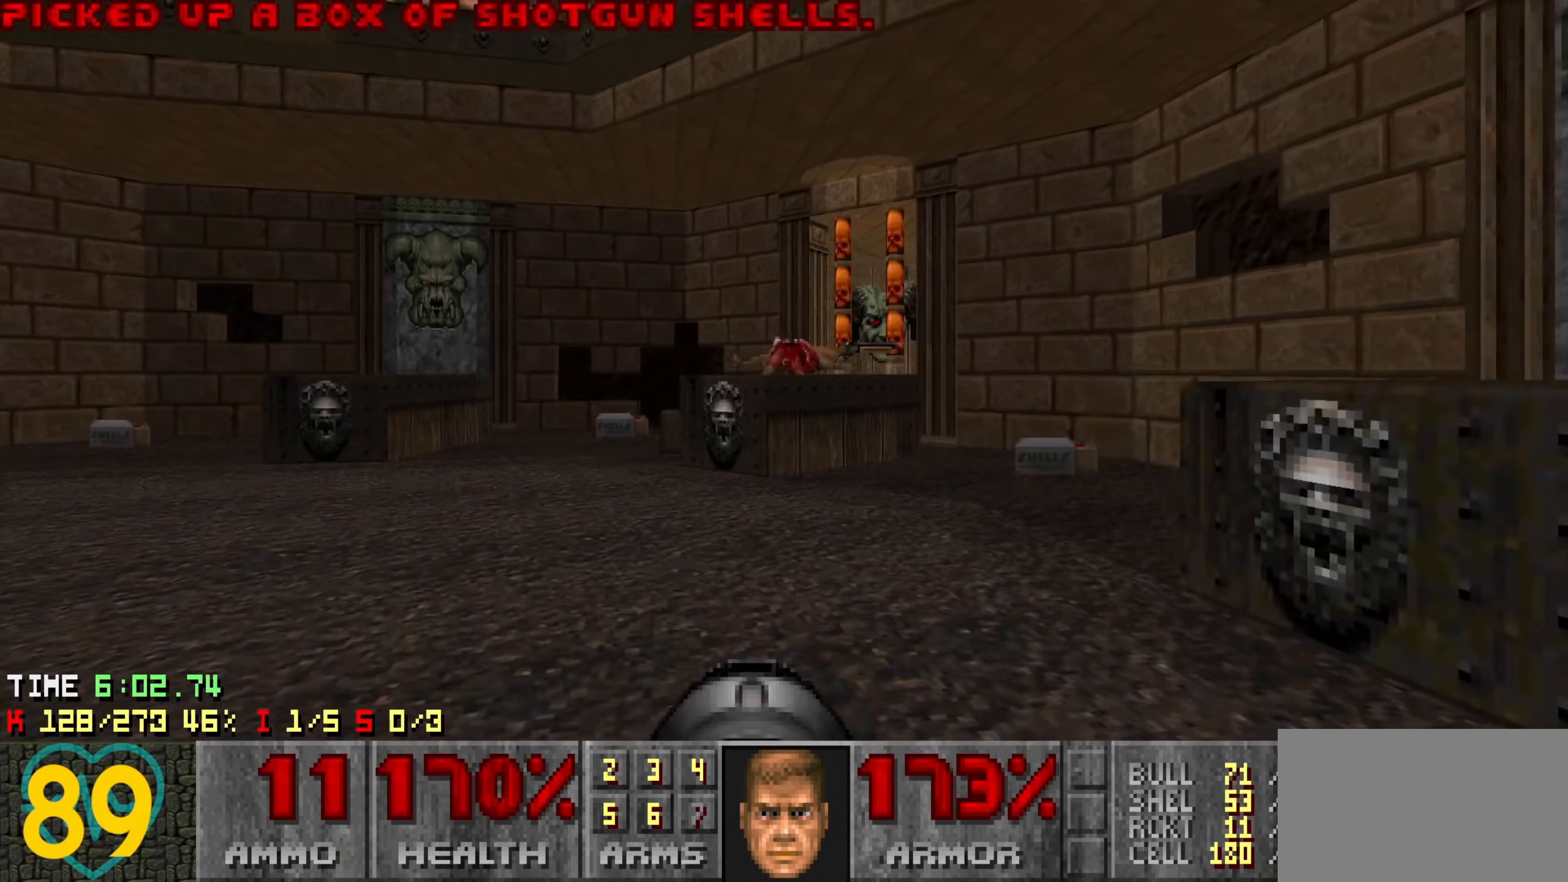
{"keys": ["a"], "mouse": [], "mouse_move": "up-right", "events": [[250, "w", "up"], [300, "d", "down"], [383, "a", "down"], [383, "d", "up"]]}